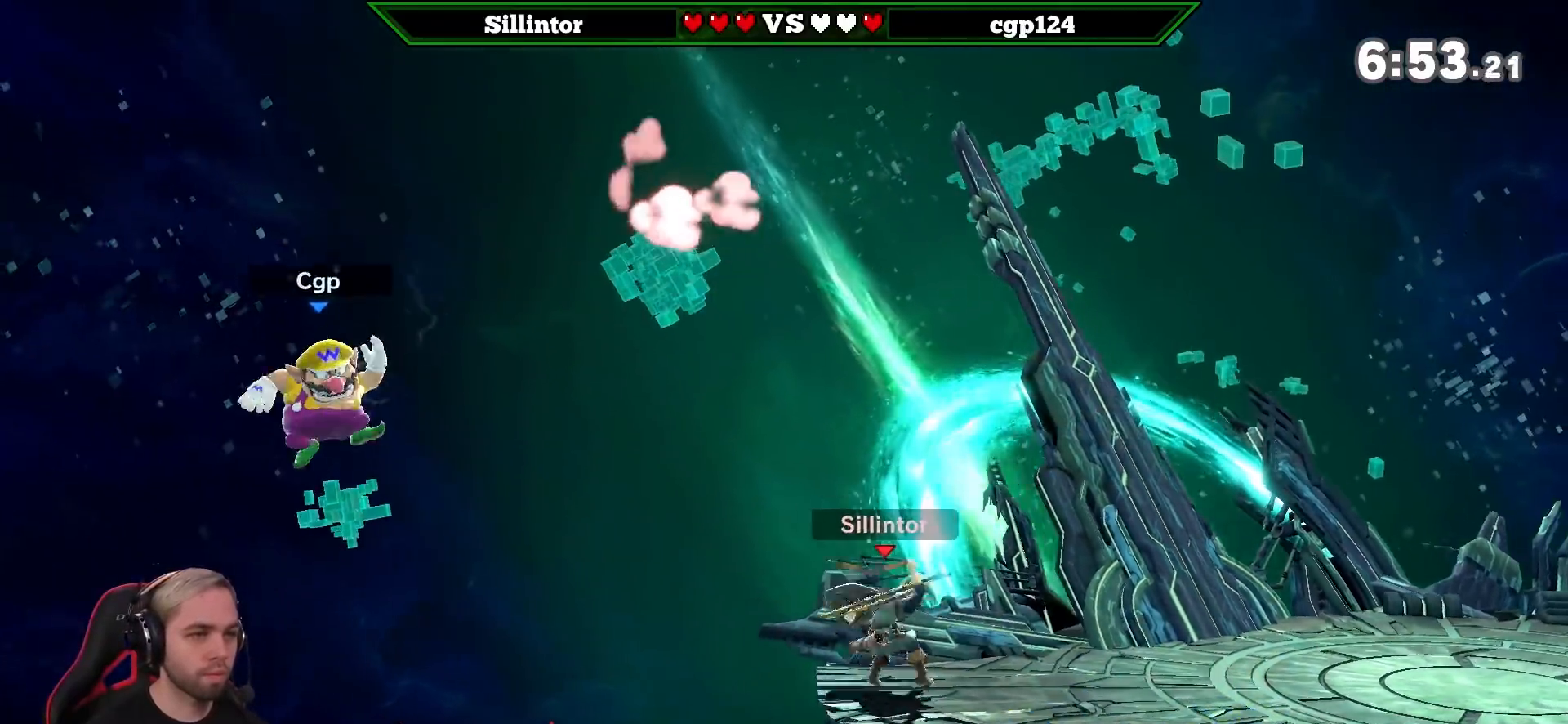
Gameplay with a controller (Nintendo layout); each line is a JSON object with the inputs held at the frame after it. "events" lists button and stick changes between this image and that frame as [ms after this image, input, new state], when the widget could be followed in between. Not read: L3 R3.
{"buttons": [], "left_stick": "left", "right_stick": "center", "events": [[67, "left_stick", "center"], [283, "Y", "down"], [317, "left_stick", "left"], [350, "Y", "up"]]}
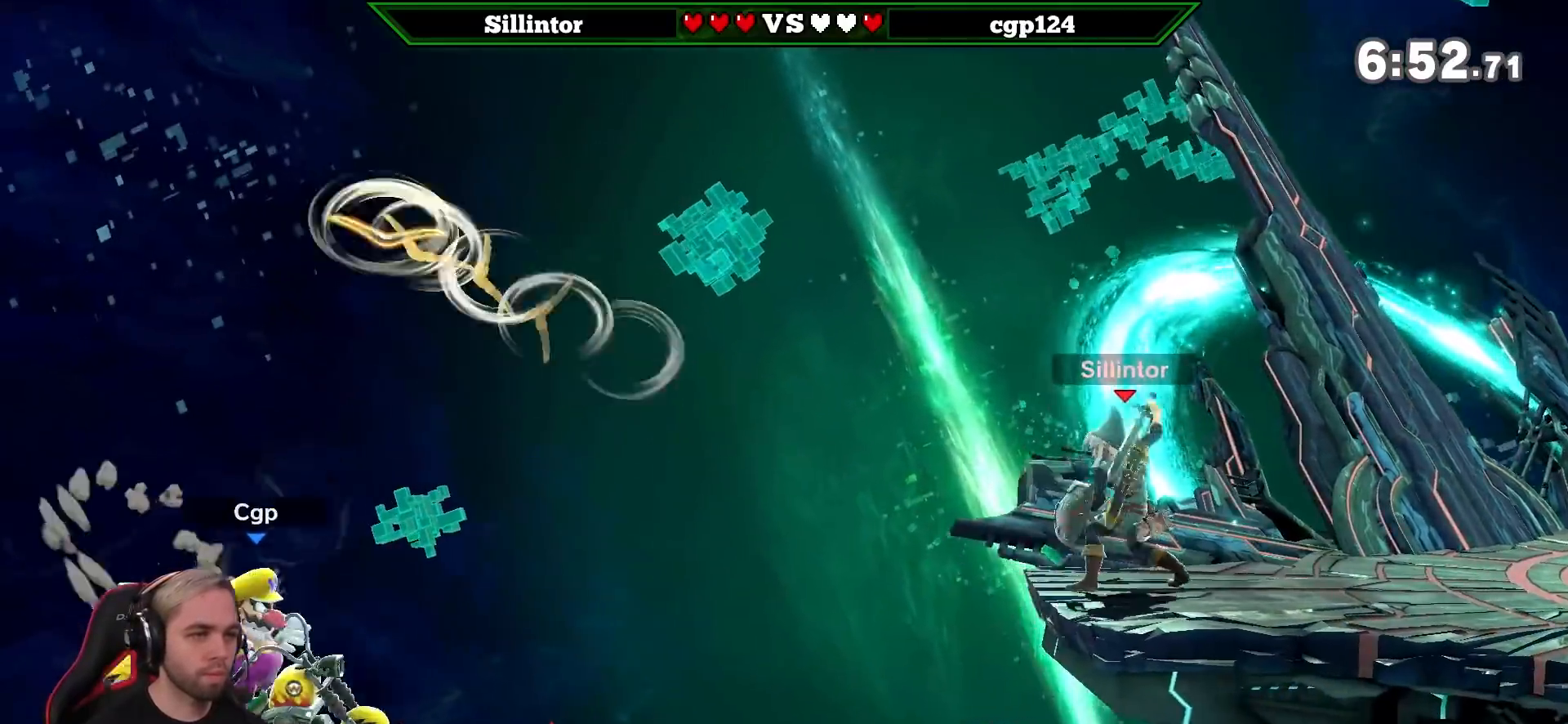
{"buttons": [], "left_stick": "center", "right_stick": "center", "events": [[33, "left_stick", "center"], [150, "A", "down"], [283, "A", "up"]]}
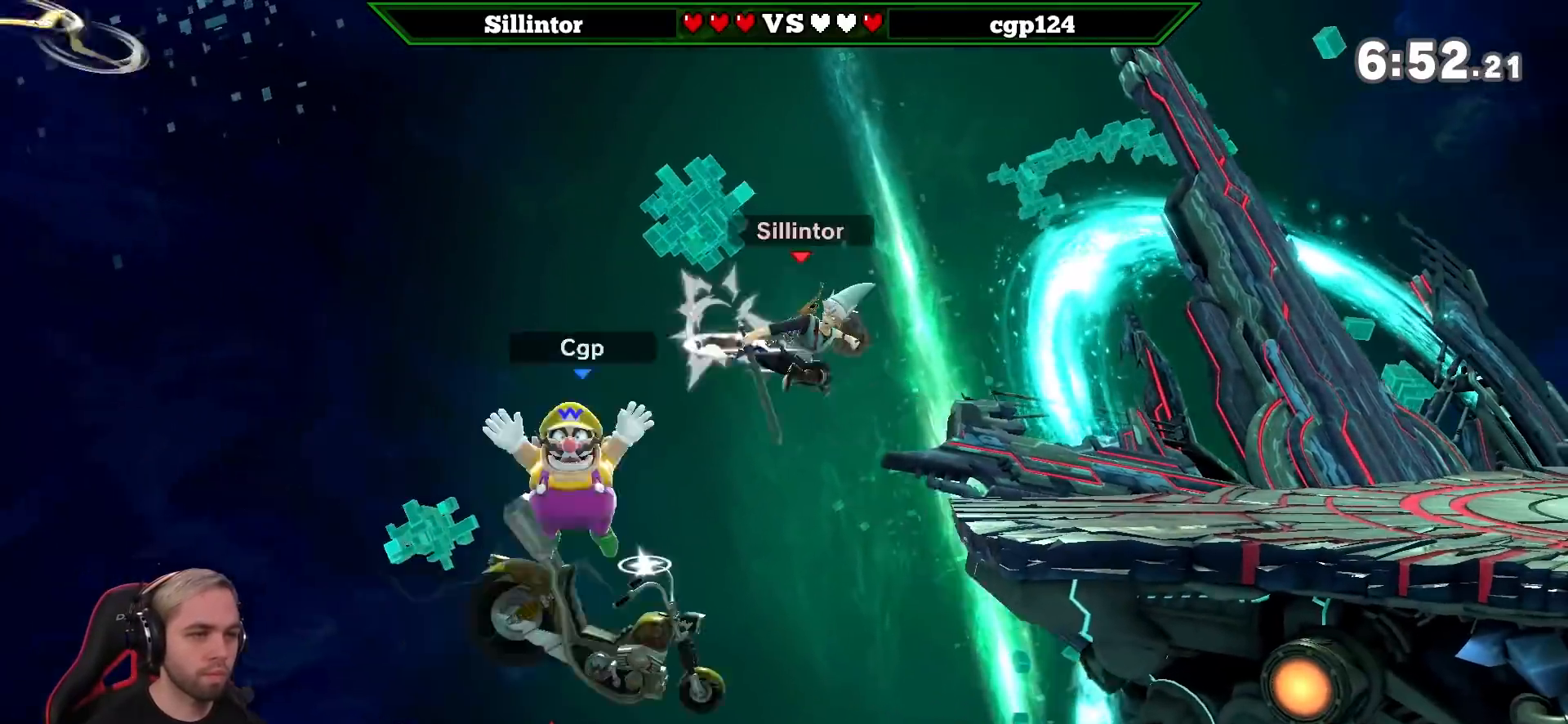
{"buttons": ["A", "Y"], "left_stick": "center", "right_stick": "center", "events": [[317, "Y", "down"], [417, "A", "down"]]}
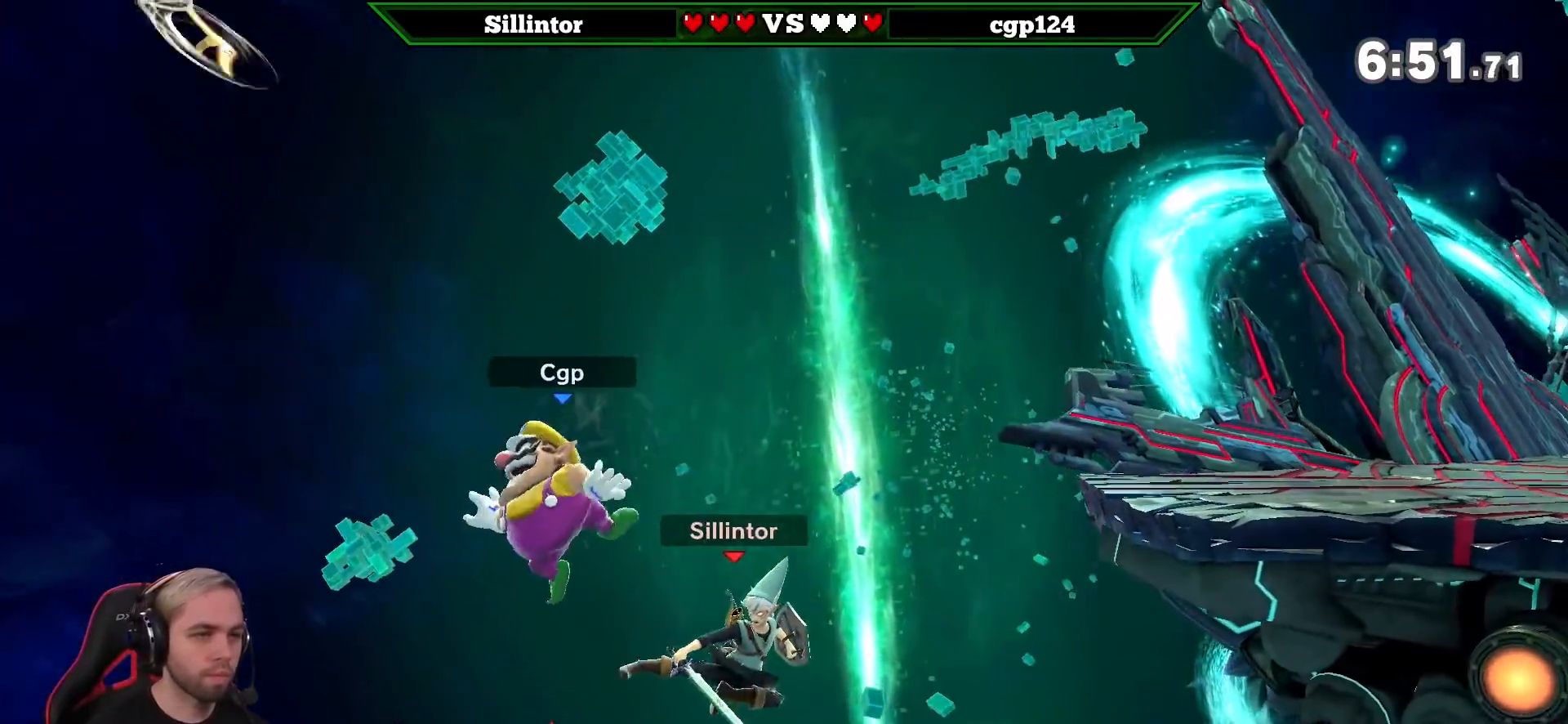
{"buttons": [], "left_stick": "right", "right_stick": "center", "events": [[33, "A", "up"], [33, "Y", "up"], [67, "A", "down"], [67, "Y", "down"], [67, "left_stick", "right"], [183, "Y", "up"], [217, "A", "up"]]}
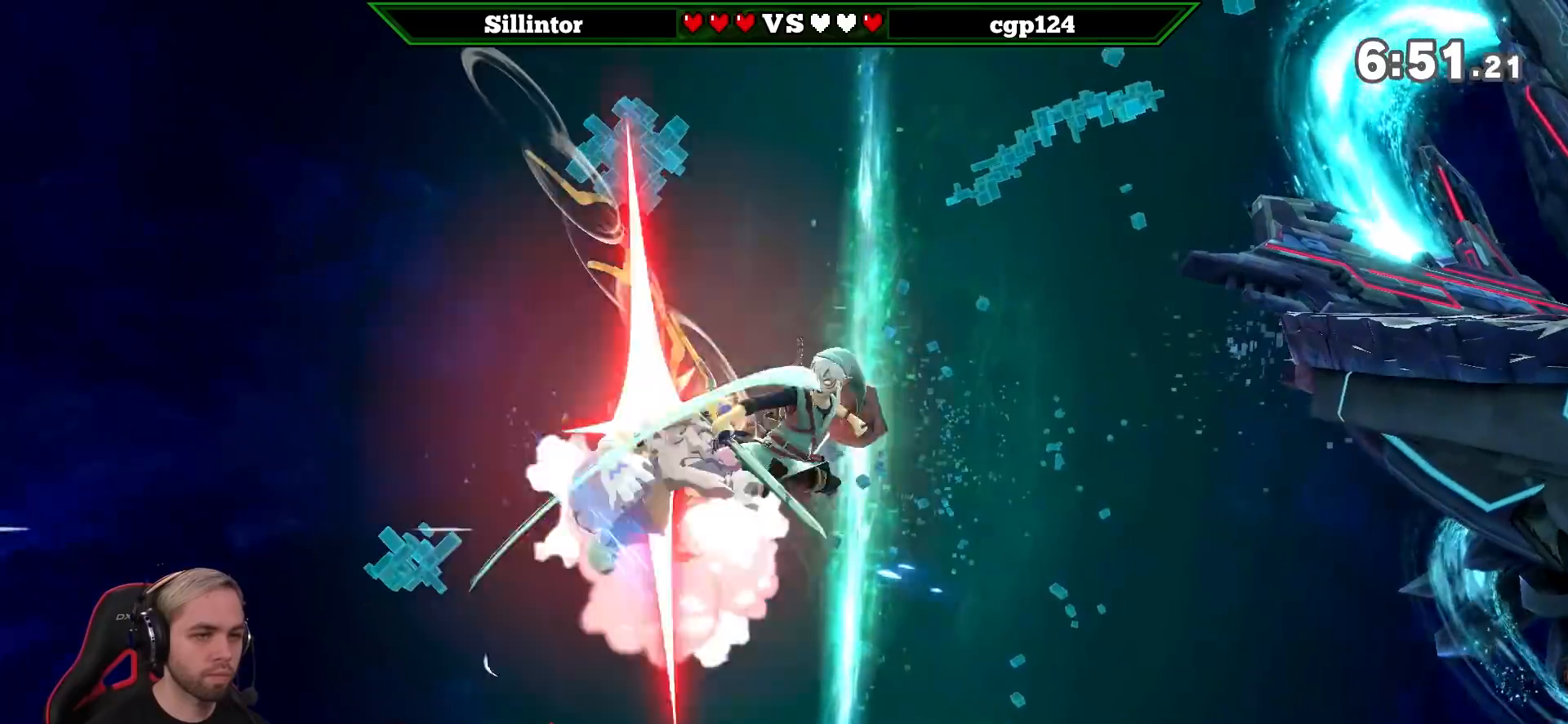
{"buttons": ["B"], "left_stick": "up-right", "right_stick": "center", "events": [[283, "left_stick", "down"], [350, "left_stick", "up-right"], [433, "B", "down"]]}
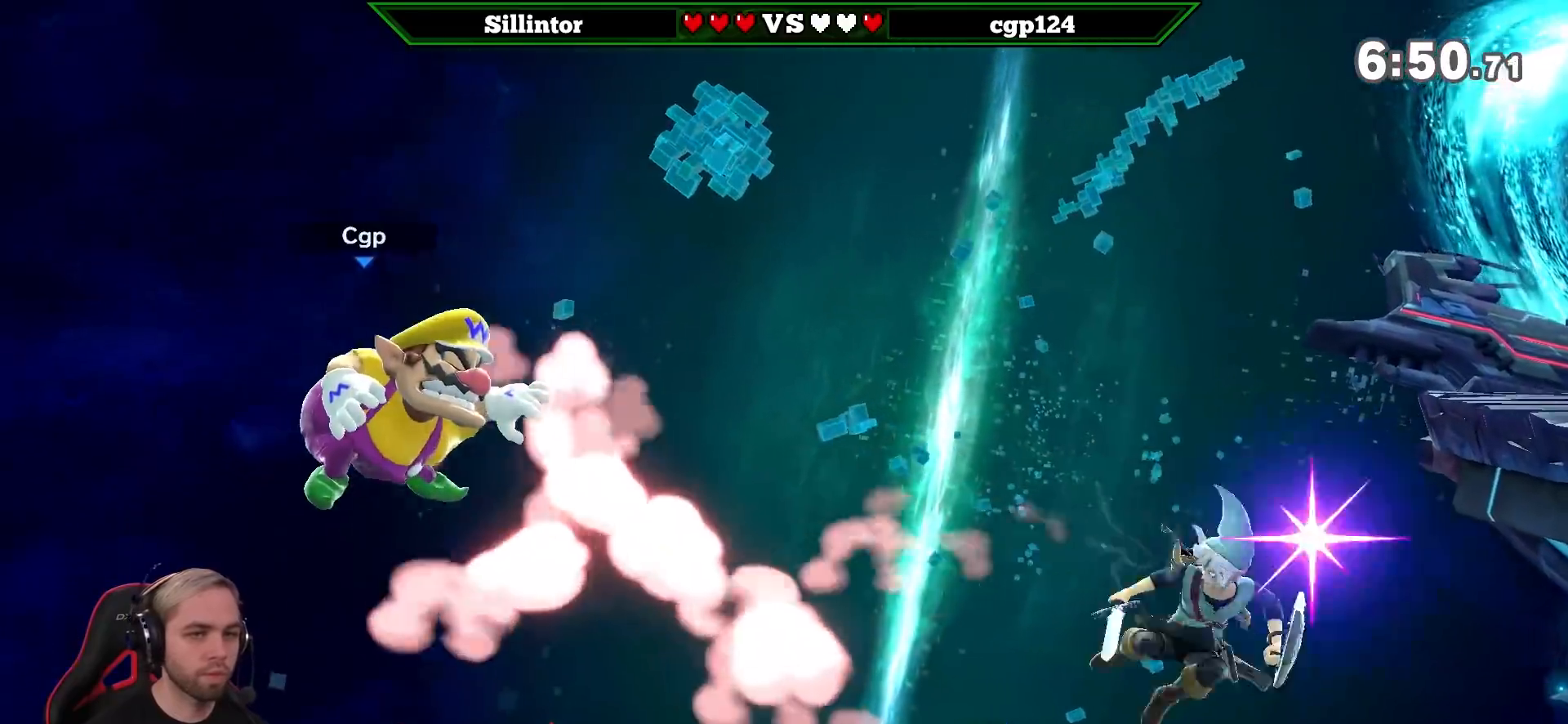
{"buttons": [], "left_stick": "center", "right_stick": "center", "events": [[33, "B", "up"], [117, "B", "down"], [283, "B", "up"], [283, "left_stick", "center"]]}
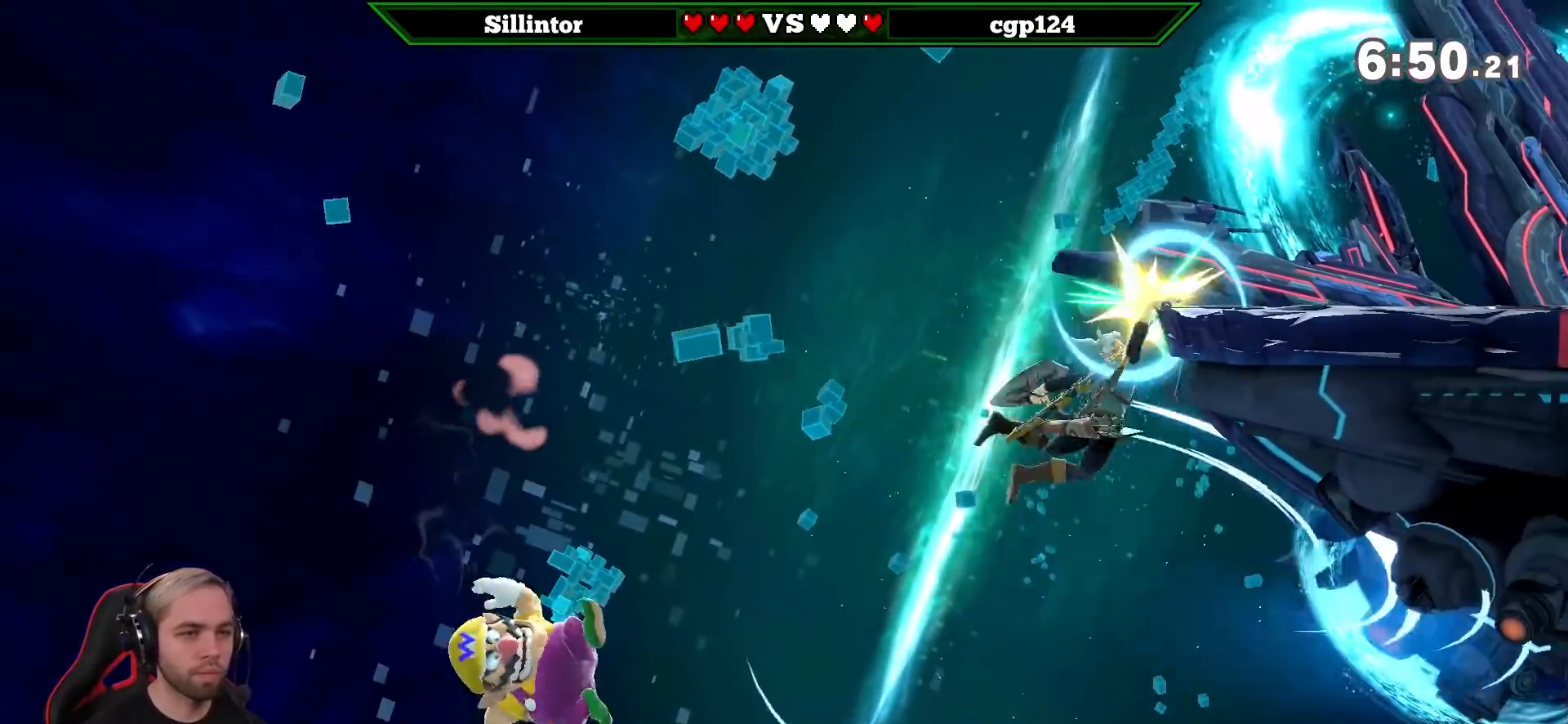
{"buttons": [], "left_stick": "center", "right_stick": "center", "events": [[33, "left_stick", "left"], [150, "A", "down"], [250, "A", "up"], [417, "left_stick", "center"]]}
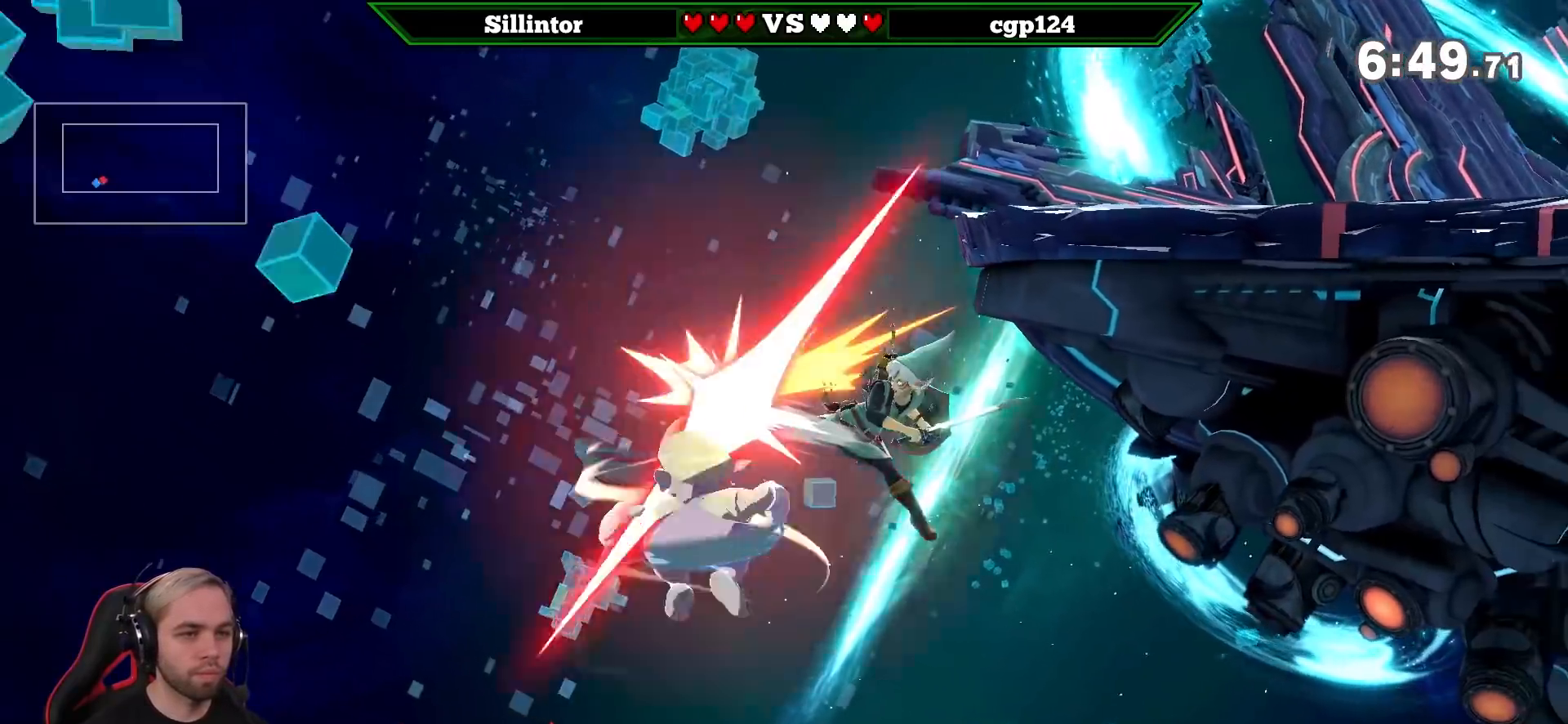
{"buttons": ["Y"], "left_stick": "right", "right_stick": "center", "events": [[217, "Y", "down"], [317, "left_stick", "right"]]}
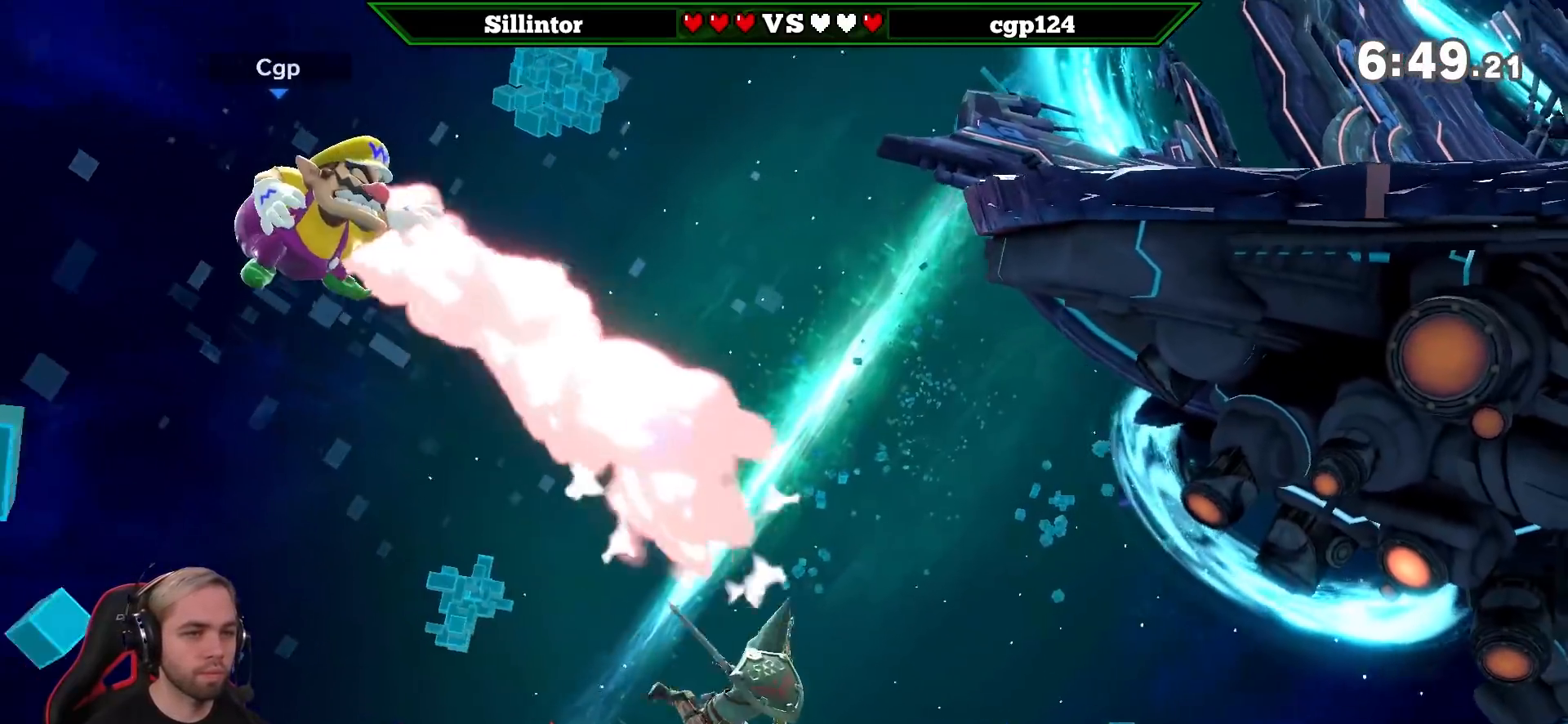
{"buttons": [], "left_stick": "center", "right_stick": "center", "events": [[33, "Y", "up"], [33, "left_stick", "up-right"], [67, "B", "down"], [183, "B", "up"], [183, "left_stick", "right"], [217, "B", "down"], [350, "B", "up"], [467, "left_stick", "center"]]}
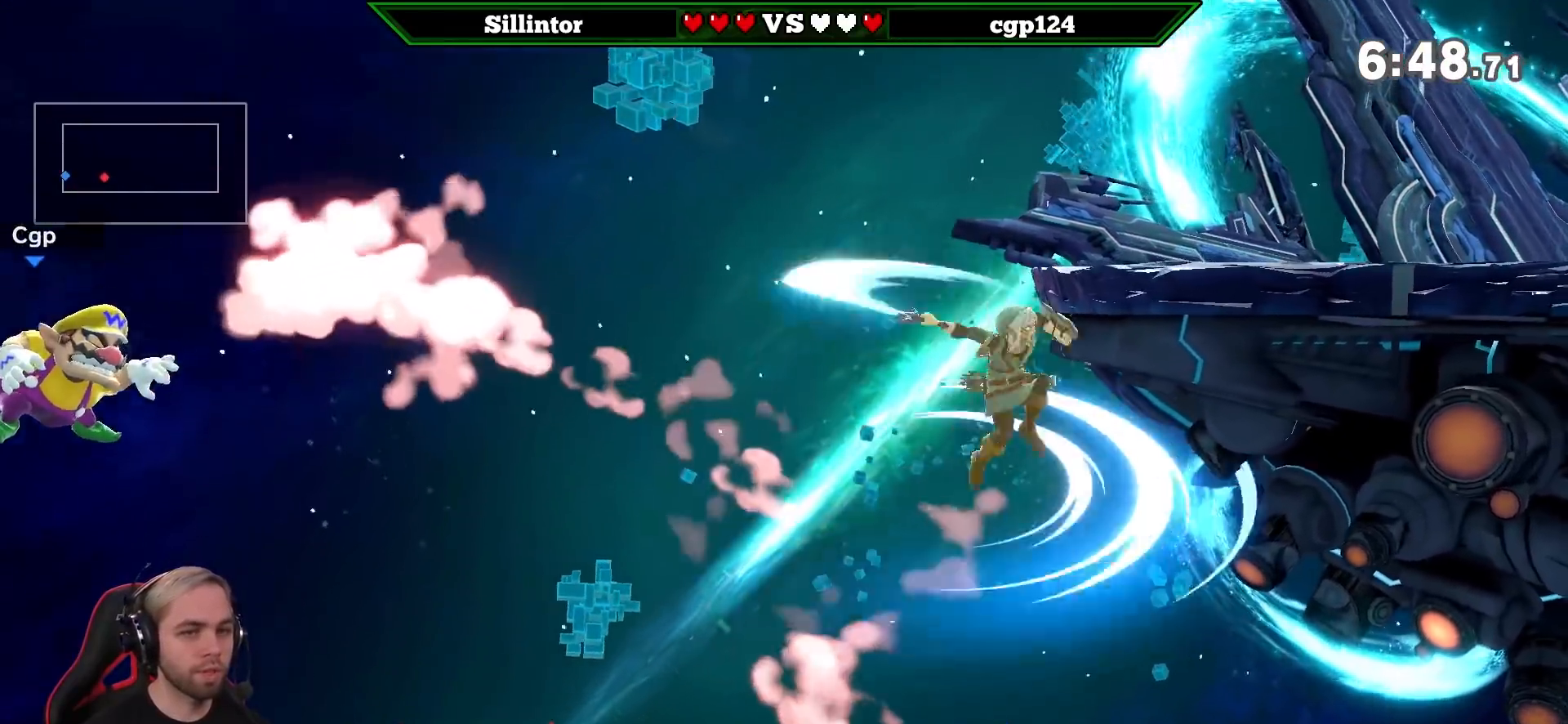
{"buttons": ["B"], "left_stick": "down-right", "right_stick": "center", "events": [[100, "left_stick", "down-left"], [183, "left_stick", "down-right"], [217, "Y", "down"], [283, "Y", "up"], [317, "B", "down"]]}
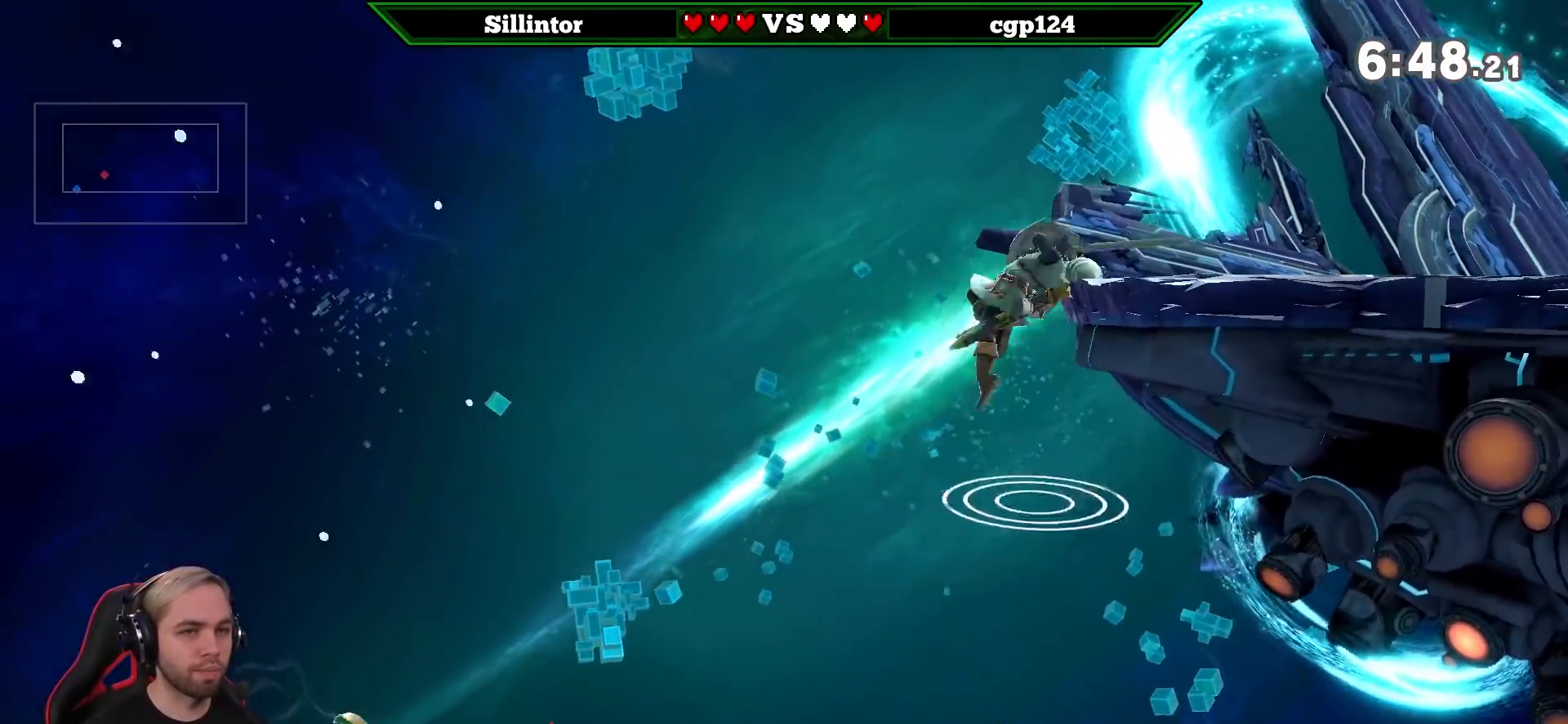
{"buttons": [], "left_stick": "right", "right_stick": "center", "events": [[67, "B", "up"], [350, "left_stick", "center"], [433, "left_stick", "right"]]}
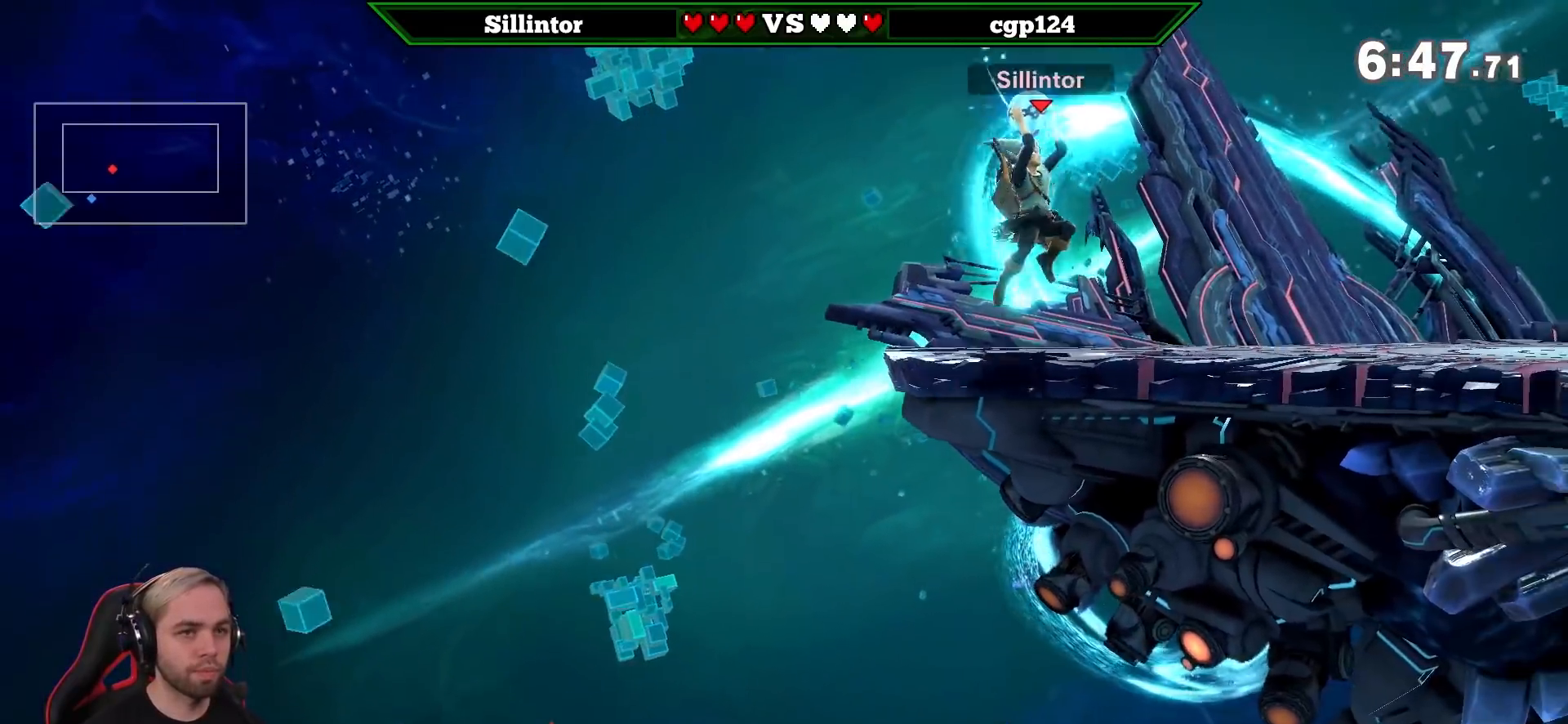
{"buttons": [], "left_stick": "center", "right_stick": "center", "events": [[100, "Y", "down"], [133, "Y", "up"], [150, "left_stick", "center"], [250, "Z", "down"], [317, "right_stick", "left"], [350, "Z", "up"], [383, "left_stick", "down"], [383, "right_stick", "center"], [500, "left_stick", "center"]]}
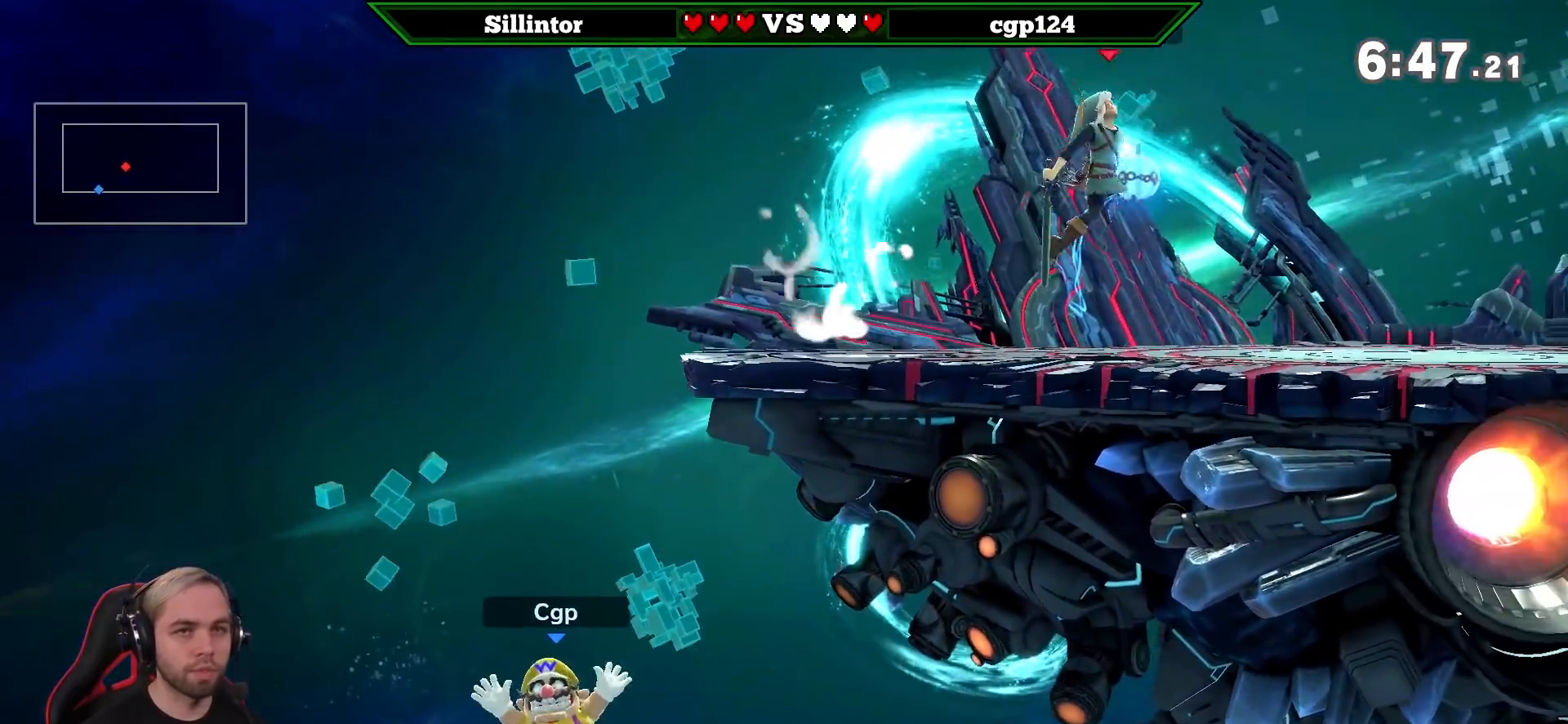
{"buttons": [], "left_stick": "down", "right_stick": "center", "events": [[33, "left_stick", "right"], [150, "Y", "down"], [183, "Y", "up"], [217, "left_stick", "center"], [350, "Z", "down"], [383, "A", "down"], [450, "Z", "up"], [467, "A", "up"], [500, "left_stick", "down"]]}
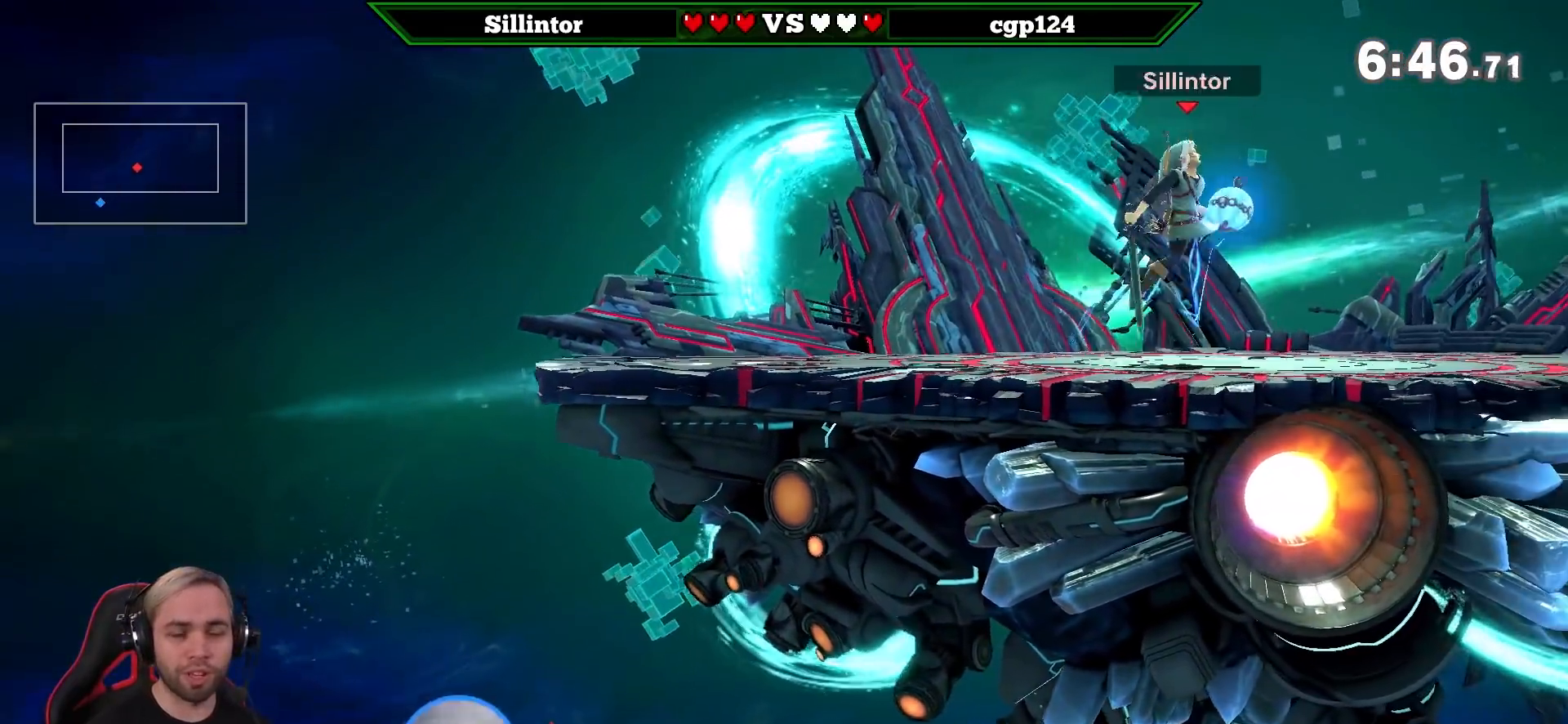
{"buttons": [], "left_stick": "center", "right_stick": "right", "events": [[150, "left_stick", "center"], [217, "left_stick", "left"], [283, "Y", "down"], [317, "Y", "up"], [350, "left_stick", "center"], [417, "Z", "down"], [467, "right_stick", "right"], [500, "Z", "up"]]}
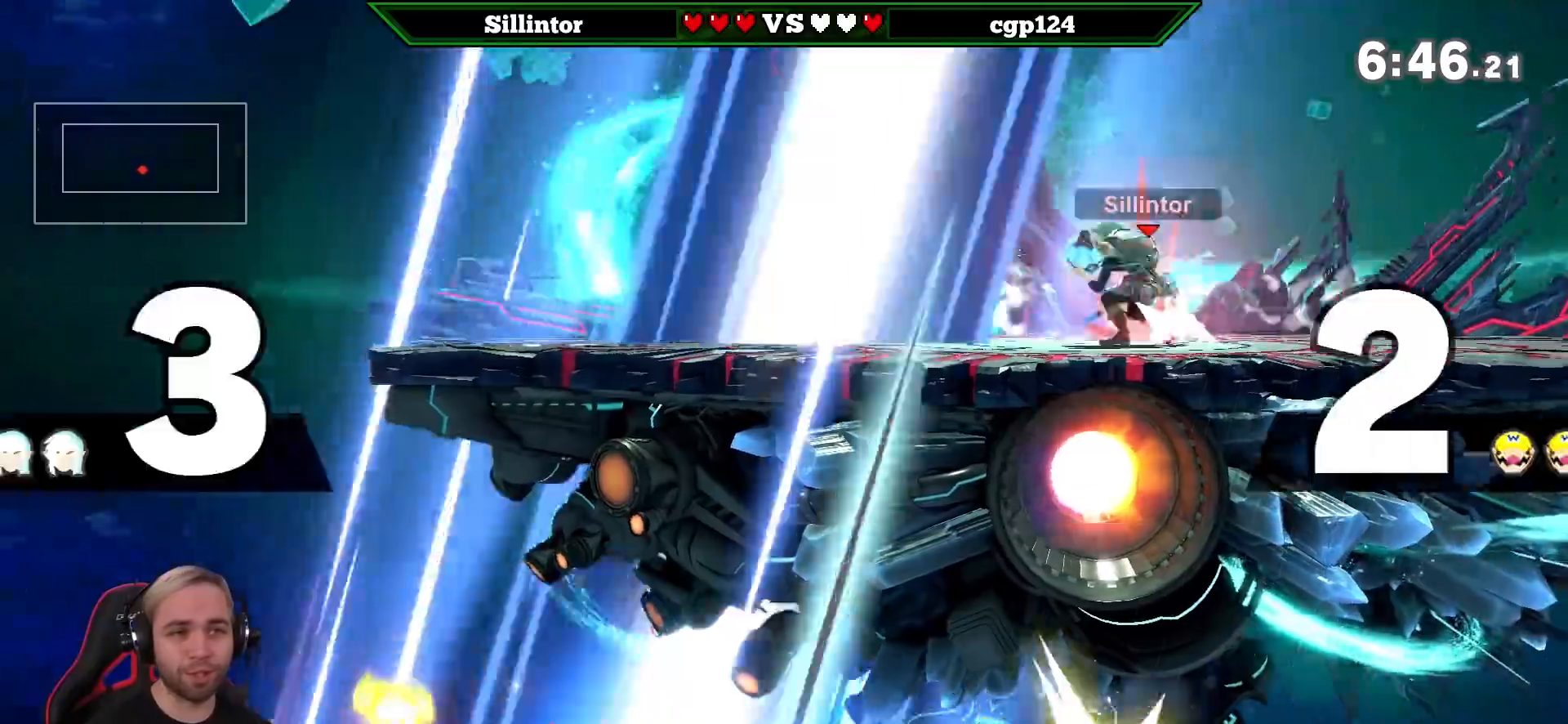
{"buttons": ["Z"], "left_stick": "center", "right_stick": "center", "events": [[33, "right_stick", "center"], [67, "left_stick", "down"], [183, "left_stick", "center"], [283, "left_stick", "right"], [350, "Y", "down"], [383, "left_stick", "center"], [400, "Y", "up"], [500, "Z", "down"]]}
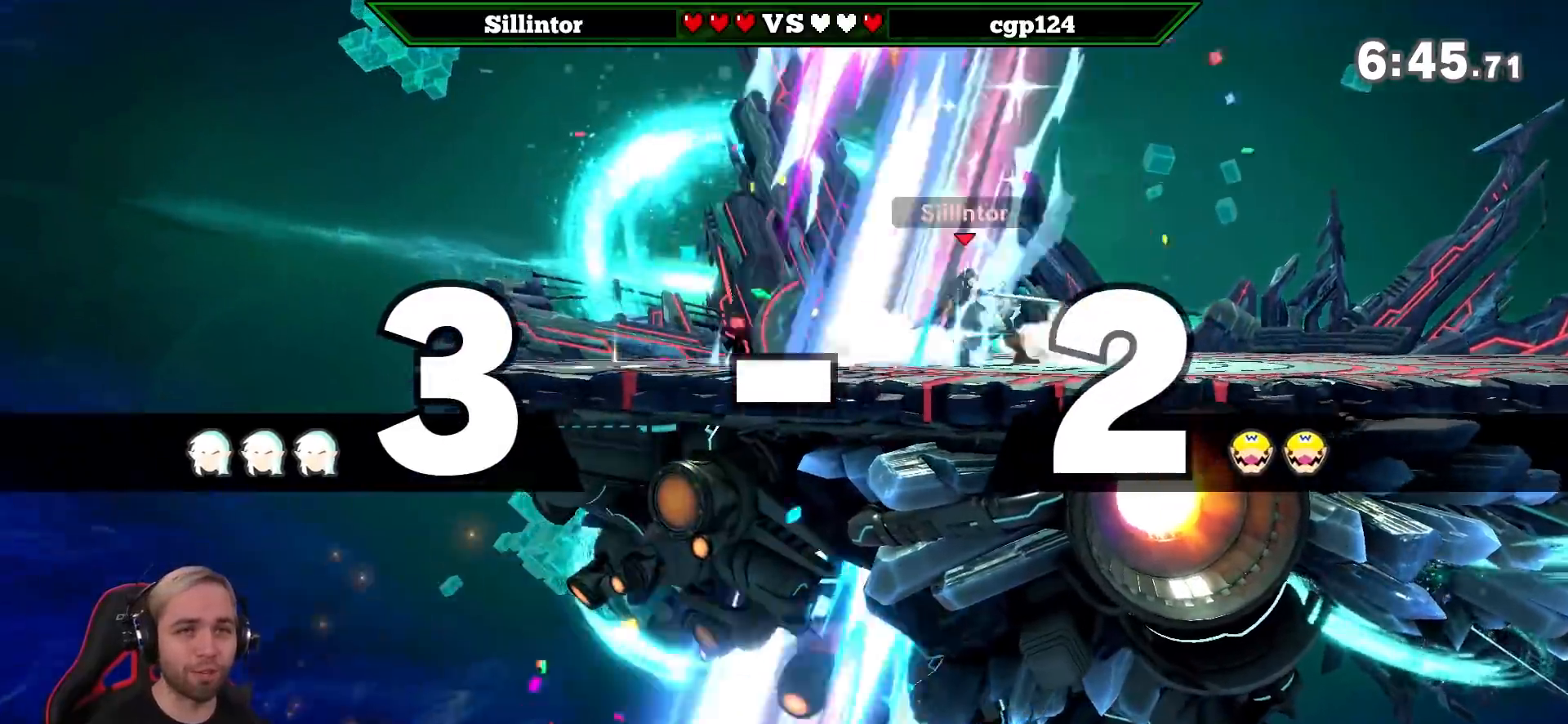
{"buttons": [], "left_stick": "center", "right_stick": "center", "events": [[33, "right_stick", "left"], [67, "Z", "up"], [100, "right_stick", "center"], [183, "left_stick", "down"], [317, "left_stick", "center"], [383, "left_stick", "right"], [433, "Y", "down"], [433, "left_stick", "center"], [467, "Y", "up"]]}
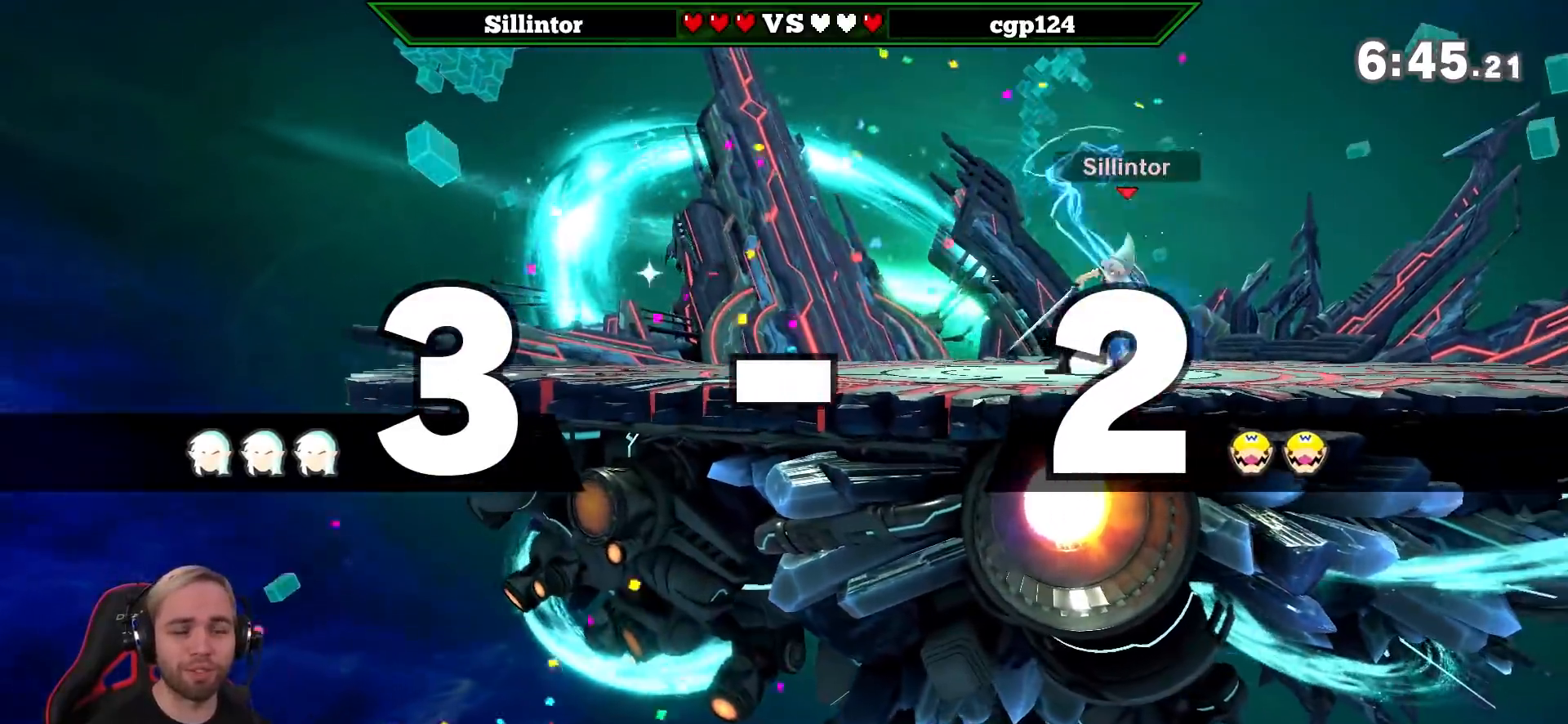
{"buttons": [], "left_stick": "left", "right_stick": "center", "events": [[100, "Z", "down"], [117, "A", "down"], [217, "A", "up"], [217, "Z", "up"], [217, "left_stick", "down"], [350, "left_stick", "center"], [433, "left_stick", "left"]]}
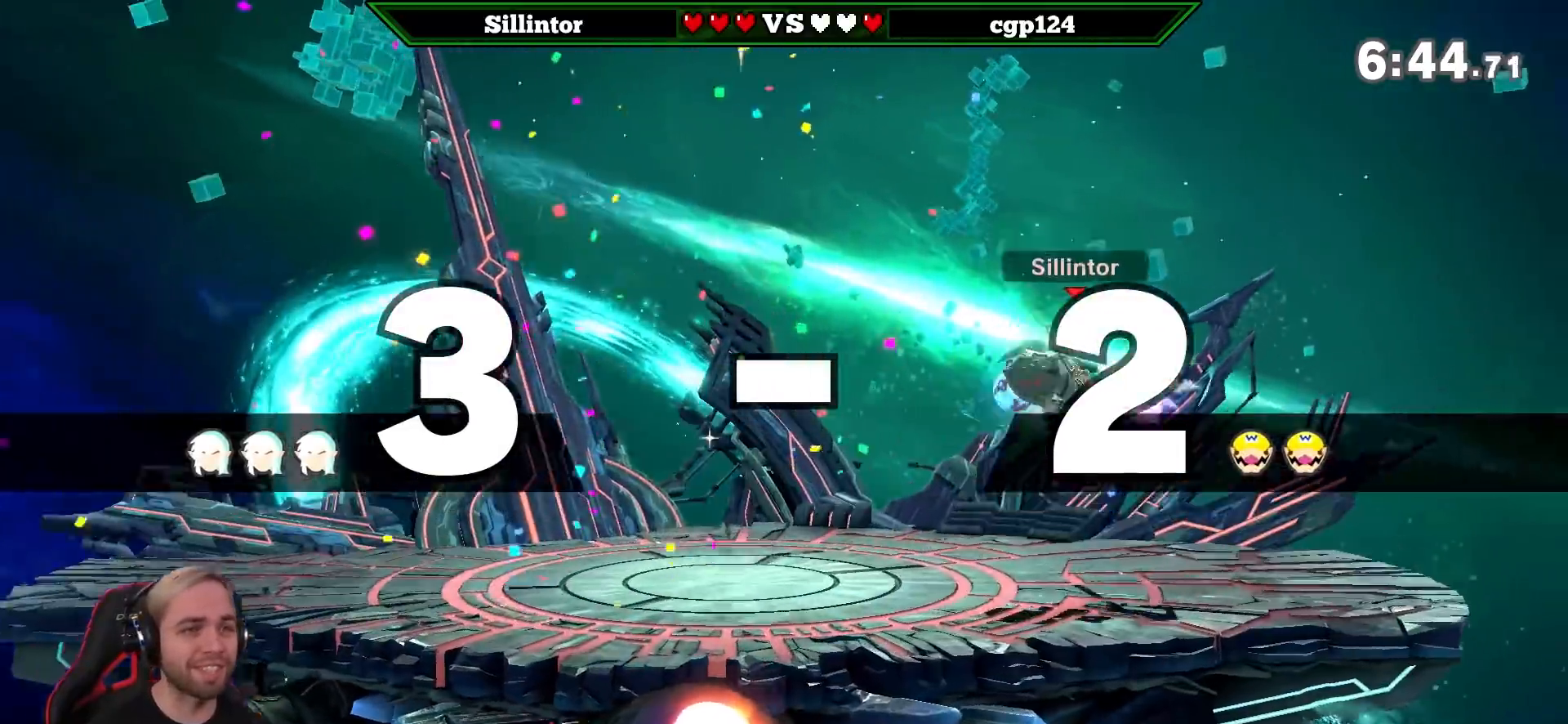
{"buttons": [], "left_stick": "center", "right_stick": "center", "events": [[67, "left_stick", "center"], [183, "left_stick", "right"], [350, "left_stick", "center"]]}
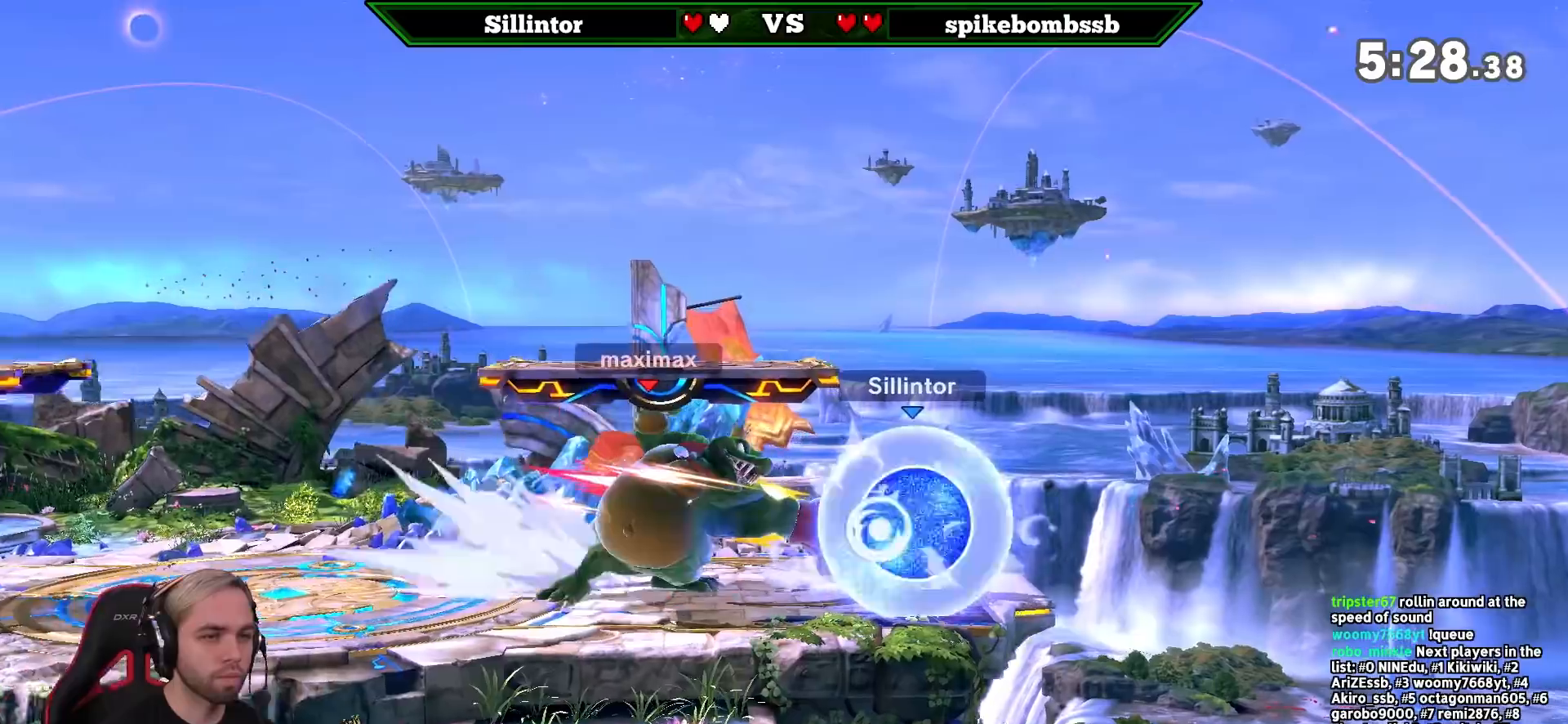
{"buttons": [], "left_stick": "left", "right_stick": "center", "events": [[350, "left_stick", "left"]]}
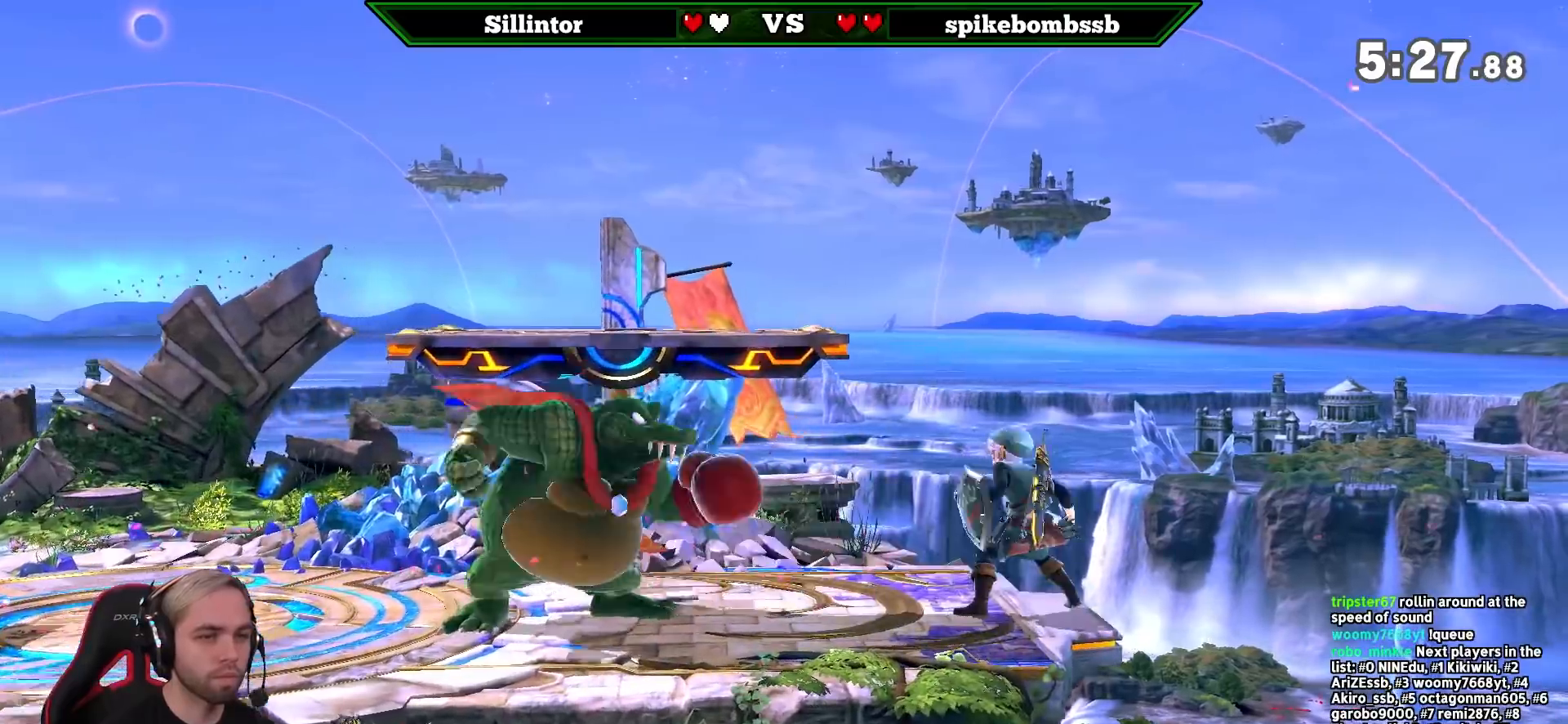
{"buttons": [], "left_stick": "center", "right_stick": "center", "events": [[17, "Y", "down"], [200, "left_stick", "down-right"], [233, "L1", "down"], [300, "Y", "up"], [383, "L1", "up"], [417, "left_stick", "center"]]}
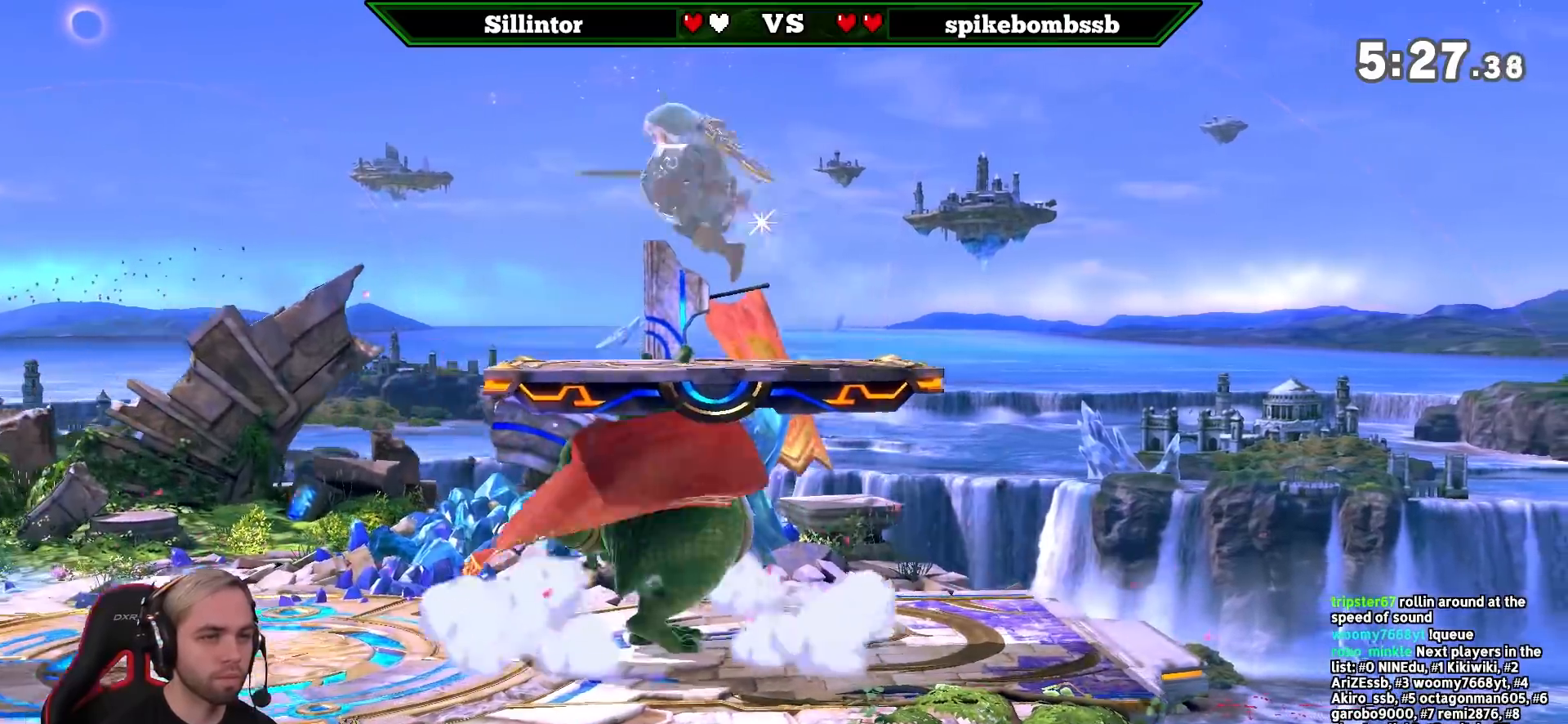
{"buttons": [], "left_stick": "center", "right_stick": "center", "events": [[117, "left_stick", "right"], [200, "B", "down"], [267, "left_stick", "left"], [317, "B", "up"], [400, "left_stick", "center"]]}
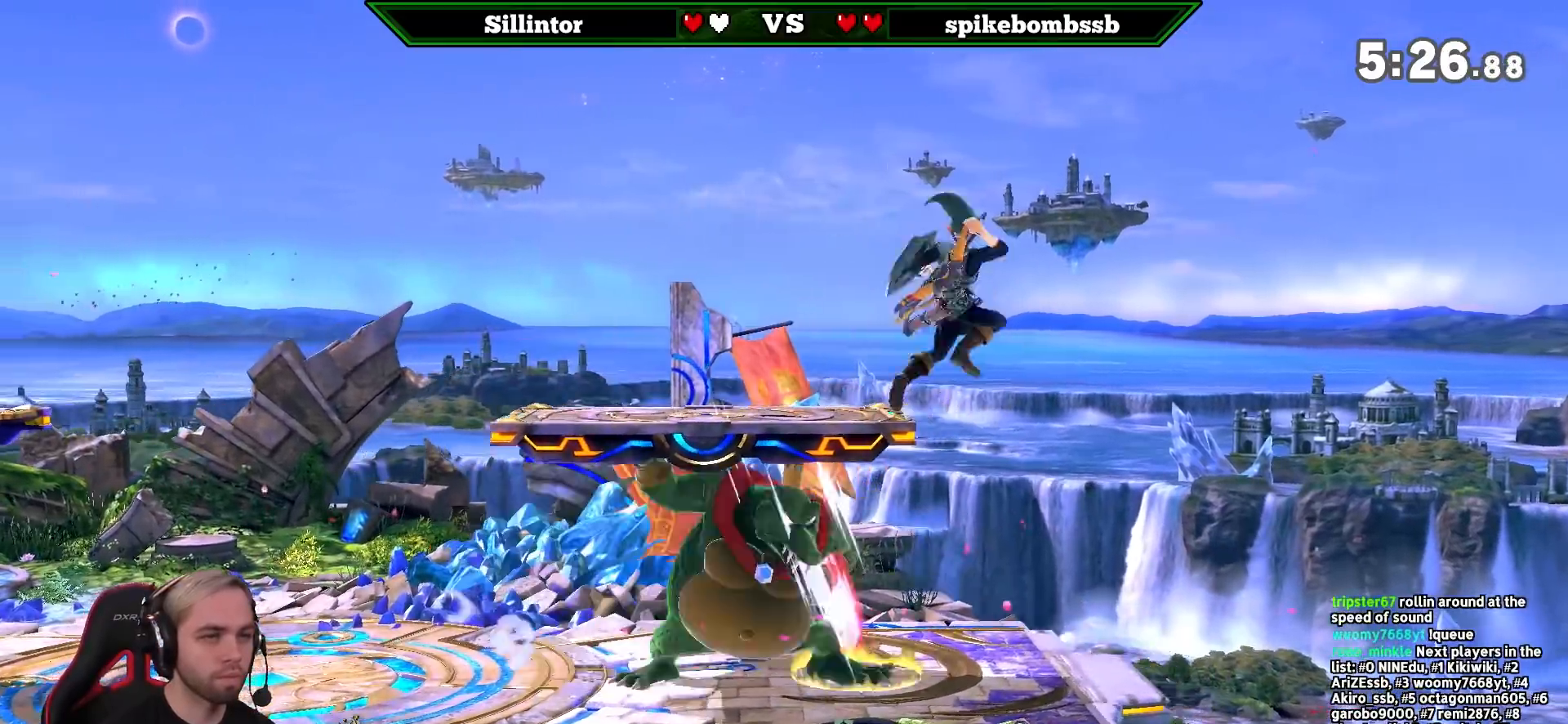
{"buttons": ["Y"], "left_stick": "left", "right_stick": "center", "events": [[383, "left_stick", "left"], [483, "Y", "down"]]}
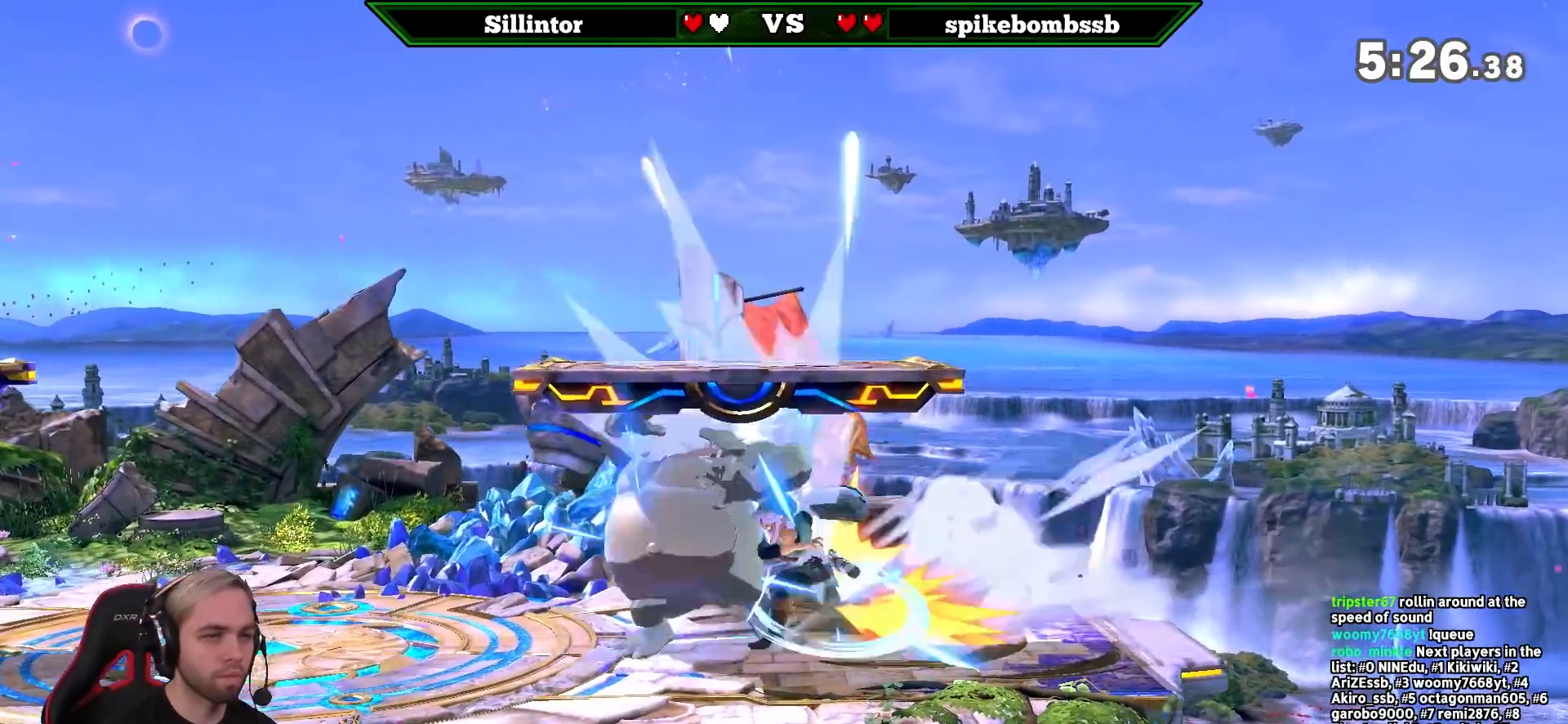
{"buttons": [], "left_stick": "down", "right_stick": "center", "events": [[167, "A", "down"], [367, "left_stick", "center"], [433, "A", "up"], [433, "Y", "up"], [433, "left_stick", "down"]]}
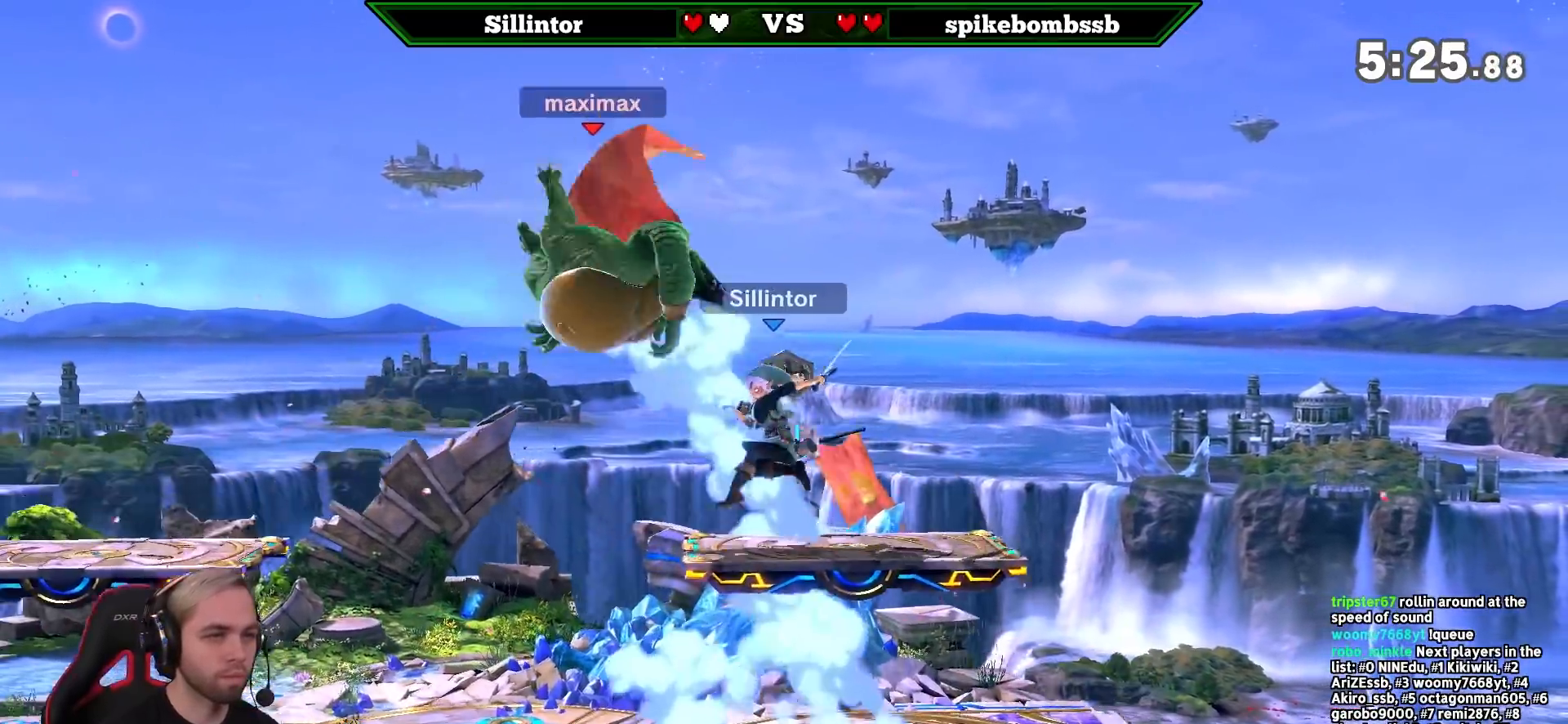
{"buttons": [], "left_stick": "center", "right_stick": "center", "events": [[233, "left_stick", "center"], [233, "right_stick", "down"], [450, "right_stick", "center"]]}
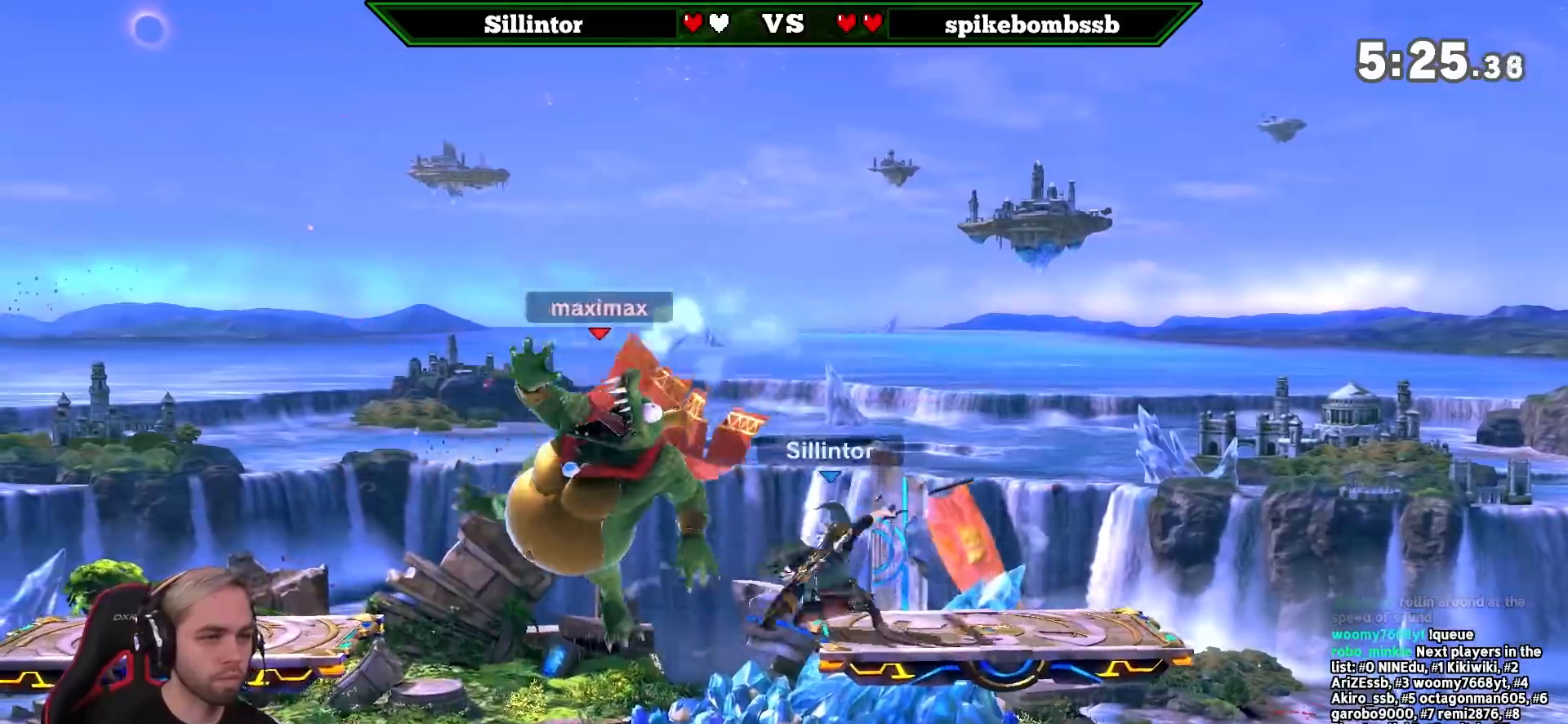
{"buttons": ["Y"], "left_stick": "left", "right_stick": "center", "events": [[383, "left_stick", "left"], [483, "Y", "down"]]}
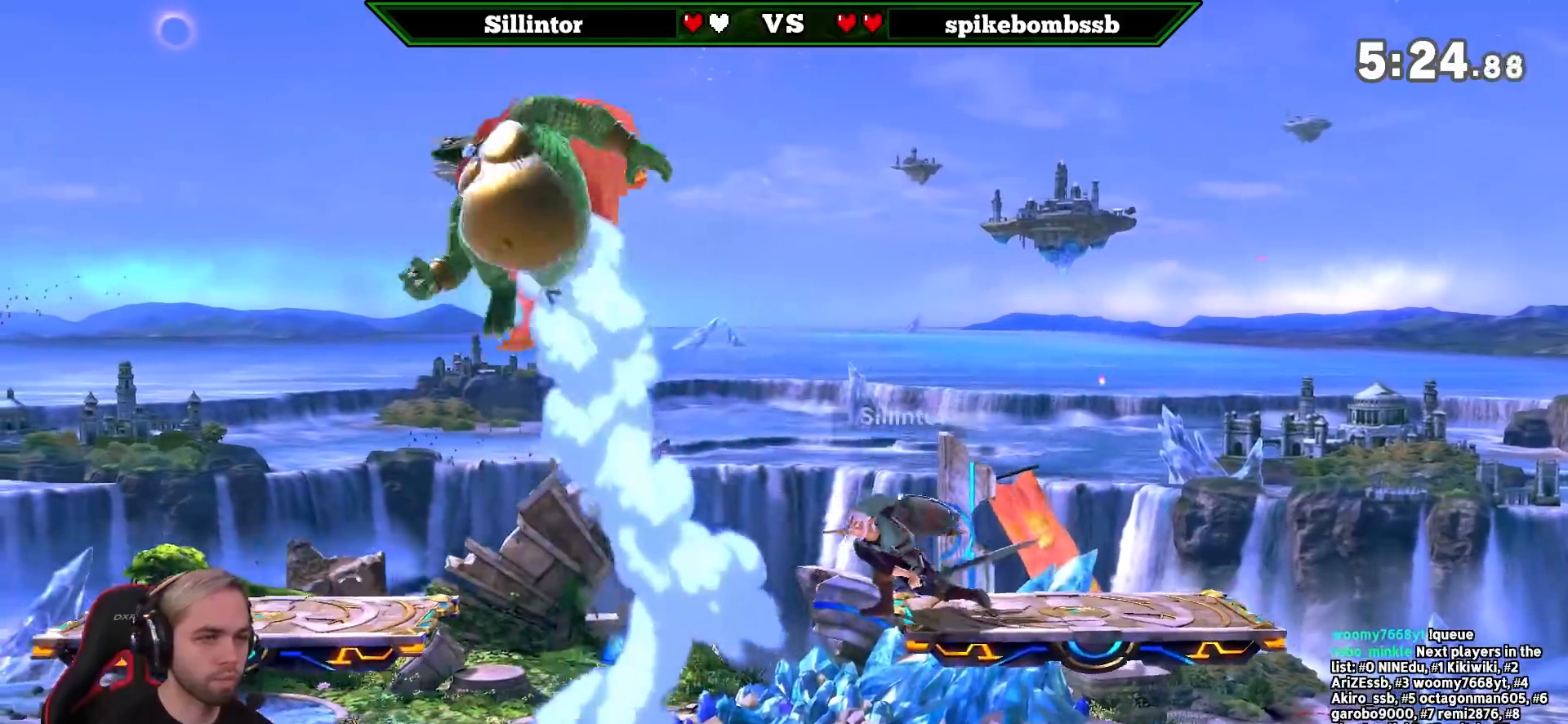
{"buttons": [], "left_stick": "center", "right_stick": "center", "events": [[100, "left_stick", "center"], [150, "left_stick", "left"], [233, "Y", "up"], [333, "left_stick", "center"]]}
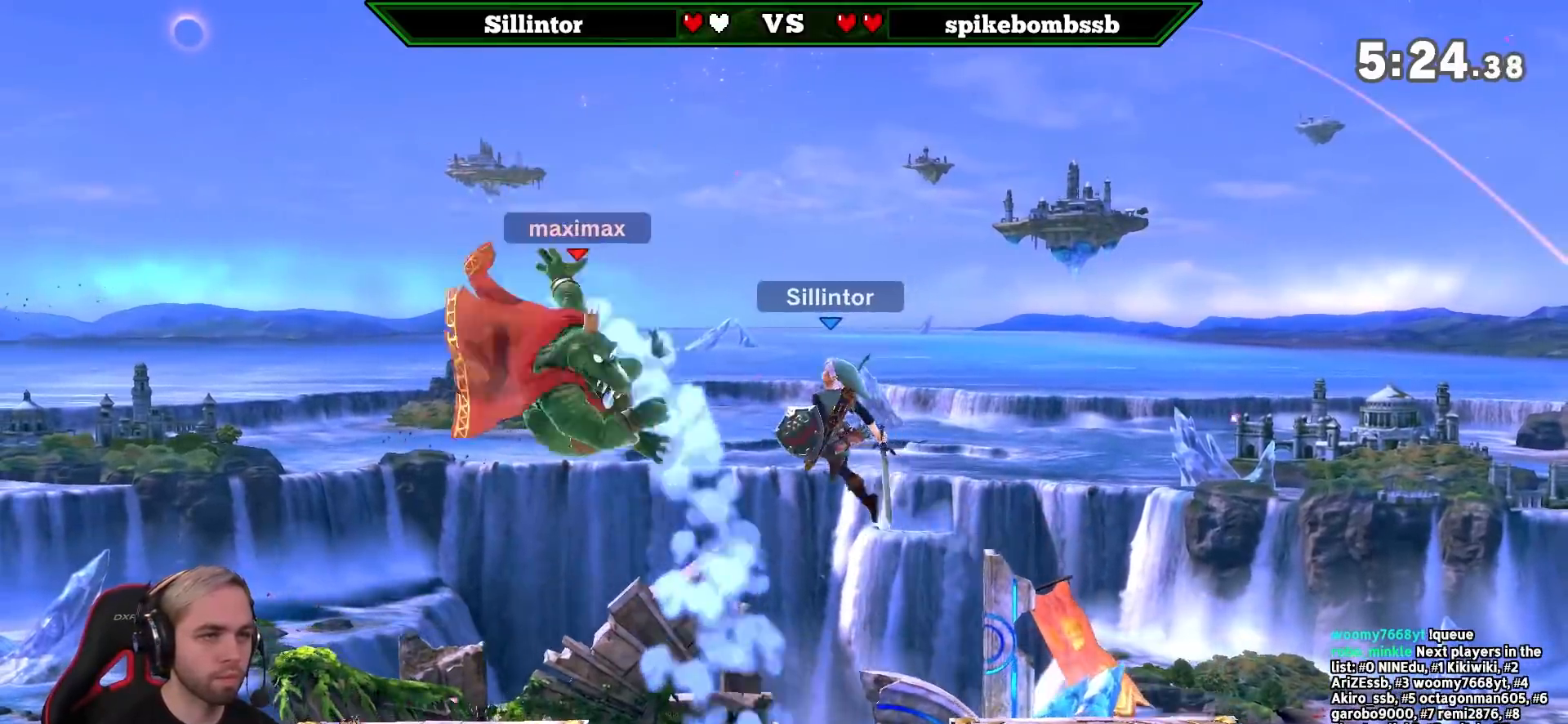
{"buttons": [], "left_stick": "down", "right_stick": "center", "events": [[50, "A", "down"], [167, "A", "up"], [167, "left_stick", "down"], [350, "left_stick", "center"], [400, "left_stick", "down"]]}
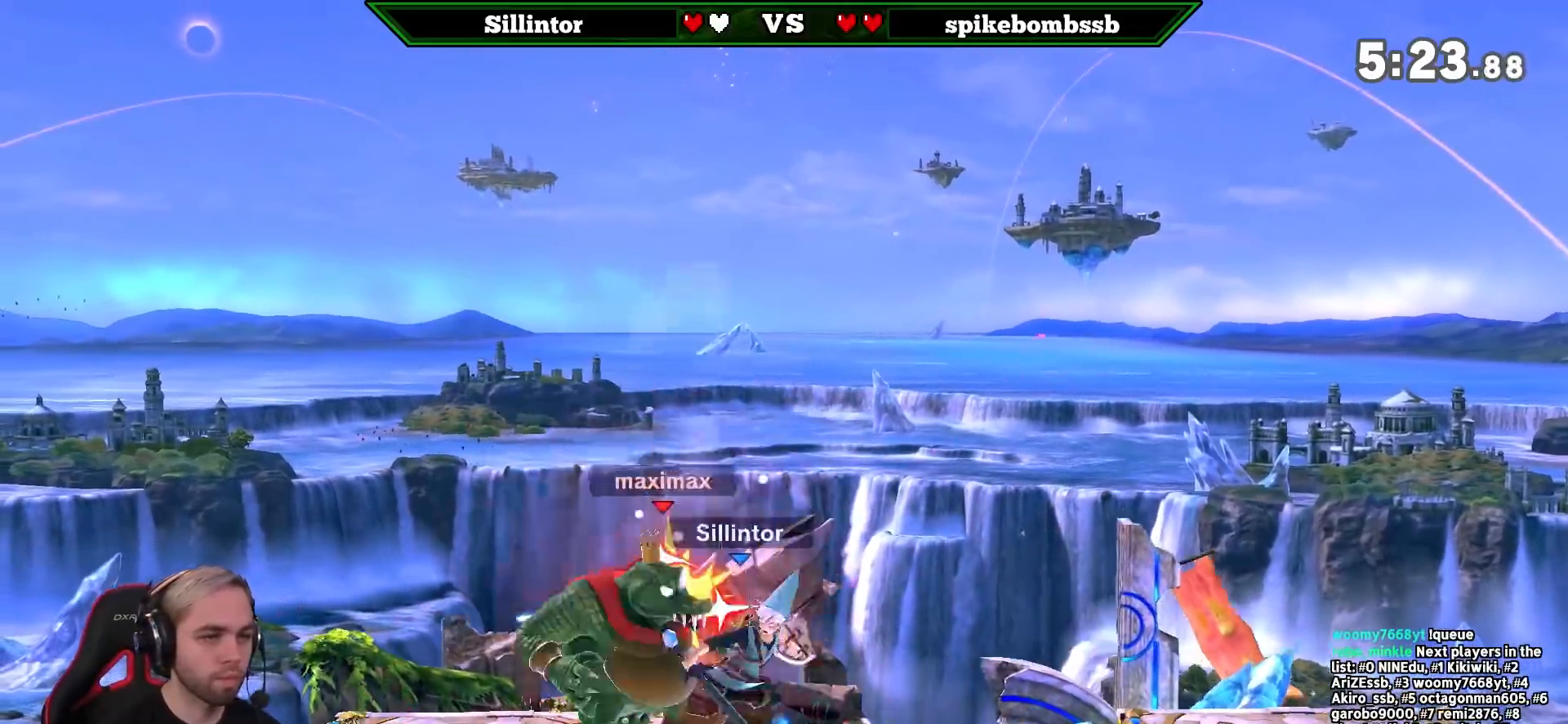
{"buttons": ["B"], "left_stick": "down-left", "right_stick": "center", "events": [[83, "left_stick", "left"], [150, "Y", "down"], [200, "Y", "up"], [233, "B", "down"], [350, "left_stick", "down-left"]]}
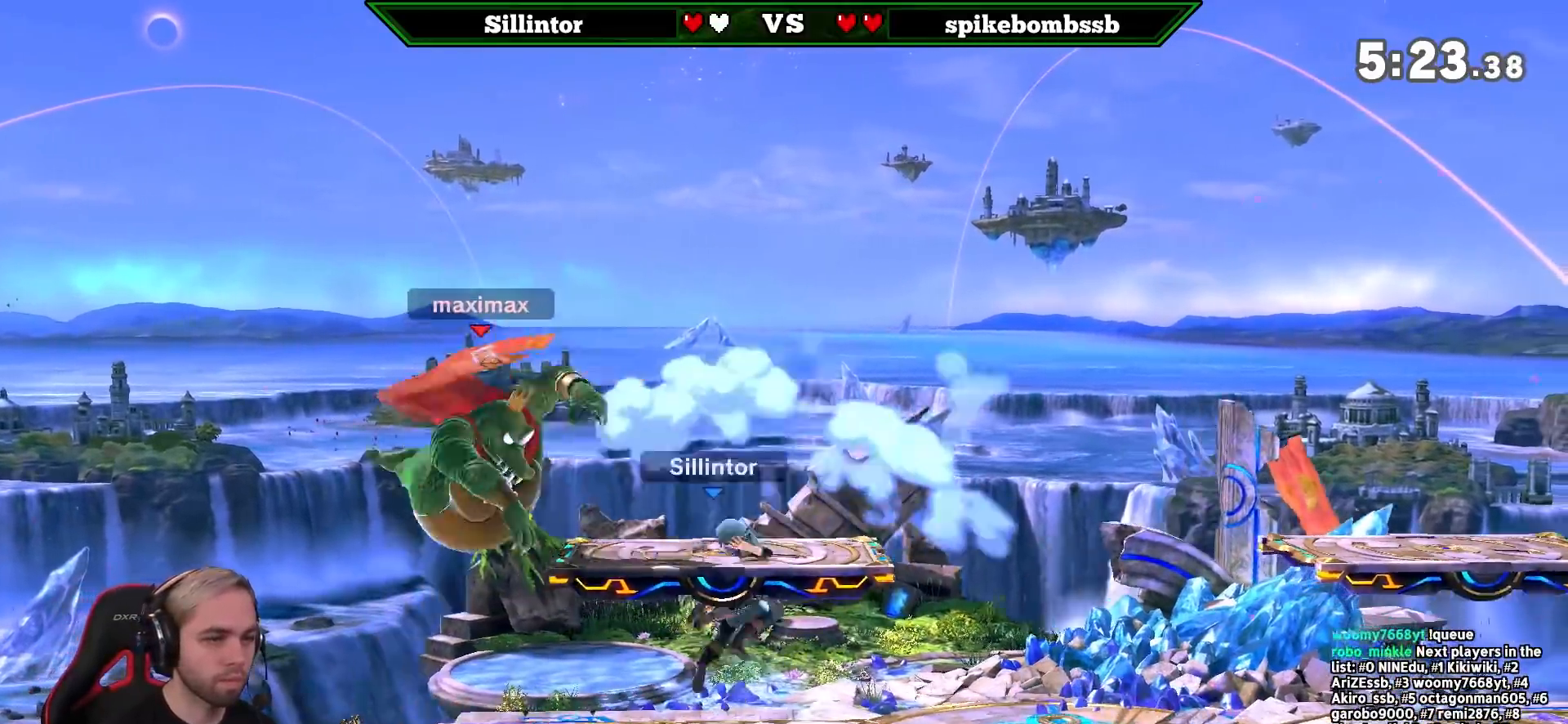
{"buttons": [], "left_stick": "left", "right_stick": "center", "events": [[17, "left_stick", "down"], [200, "B", "up"], [333, "left_stick", "center"], [483, "left_stick", "left"]]}
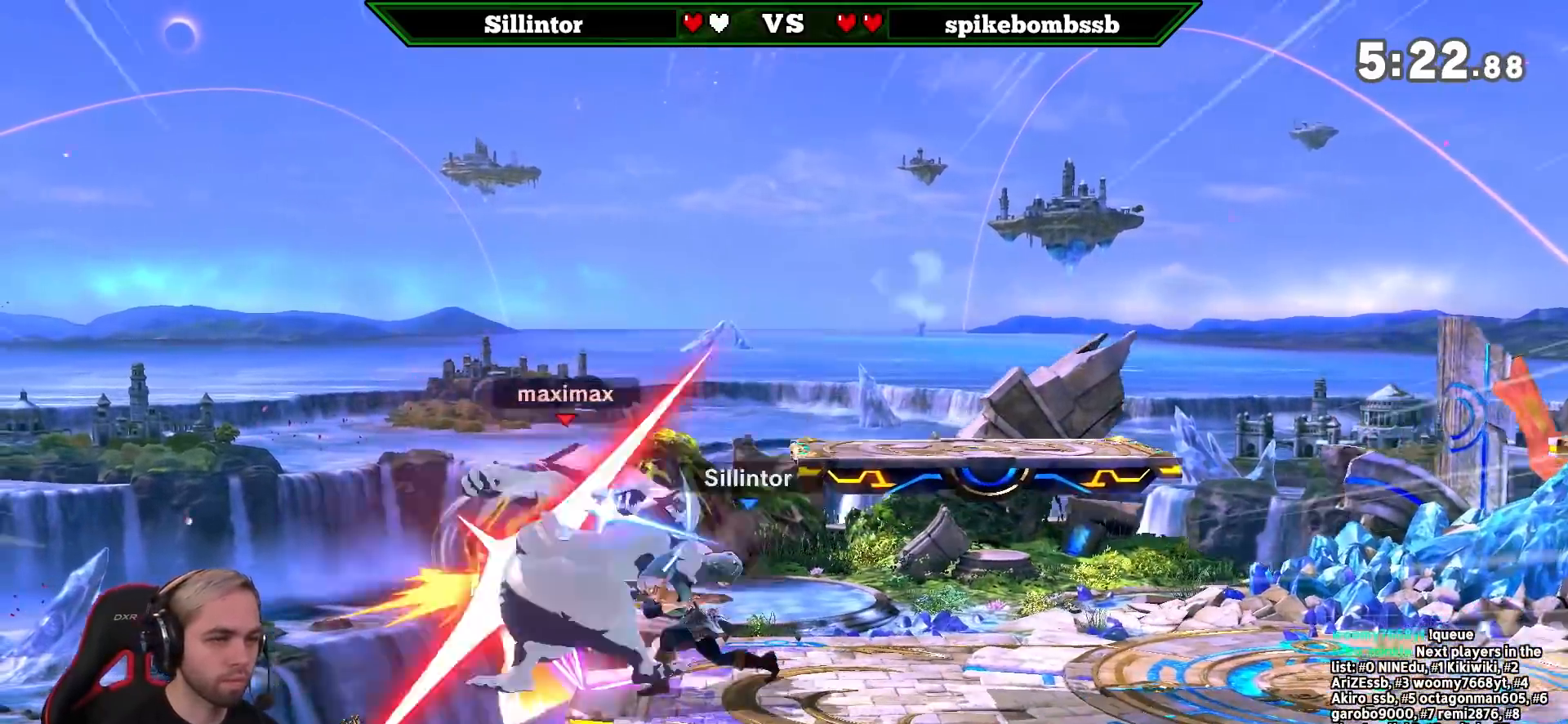
{"buttons": ["A", "Y"], "left_stick": "left", "right_stick": "center", "events": [[117, "Y", "down"], [117, "left_stick", "center"], [233, "A", "down"], [233, "left_stick", "left"]]}